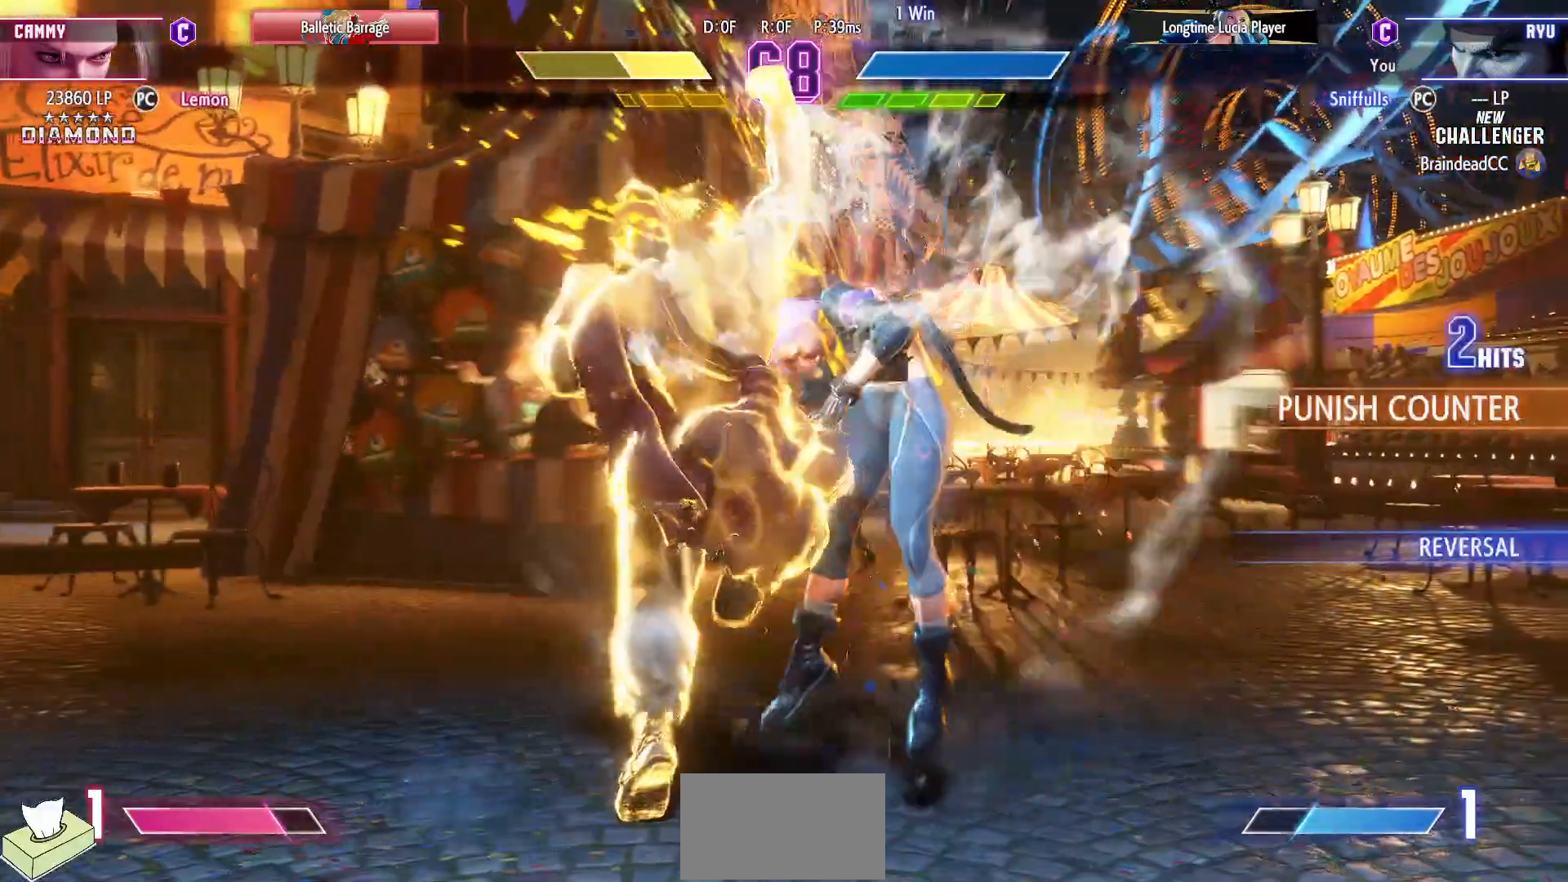
Gameplay with a controller (arcade stick); each line is a JSON object with the inputs held at the frame after it. "events" lists button and stick changes between this image and that frame as [ms after this image, input, new state], when the widget could be followed in between. Not read: HP L3 LP MP R3.
{"buttons": [], "events": []}
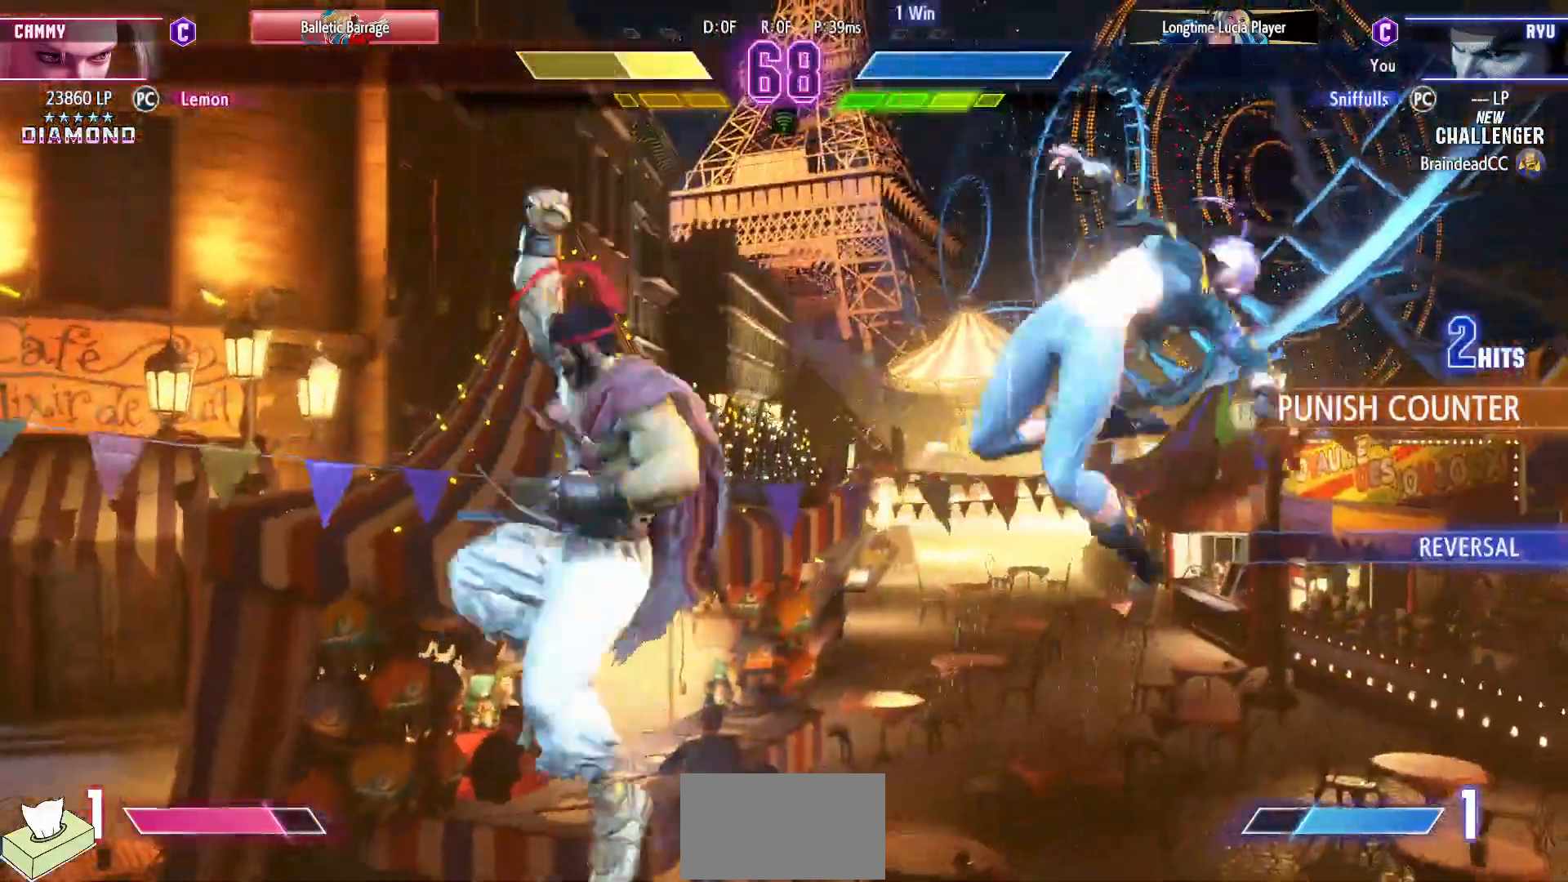
{"buttons": ["DPAD_RIGHT"], "events": [[333, "DPAD_DOWN", "down"], [400, "DPAD_RIGHT", "down"], [450, "DPAD_DOWN", "up"]]}
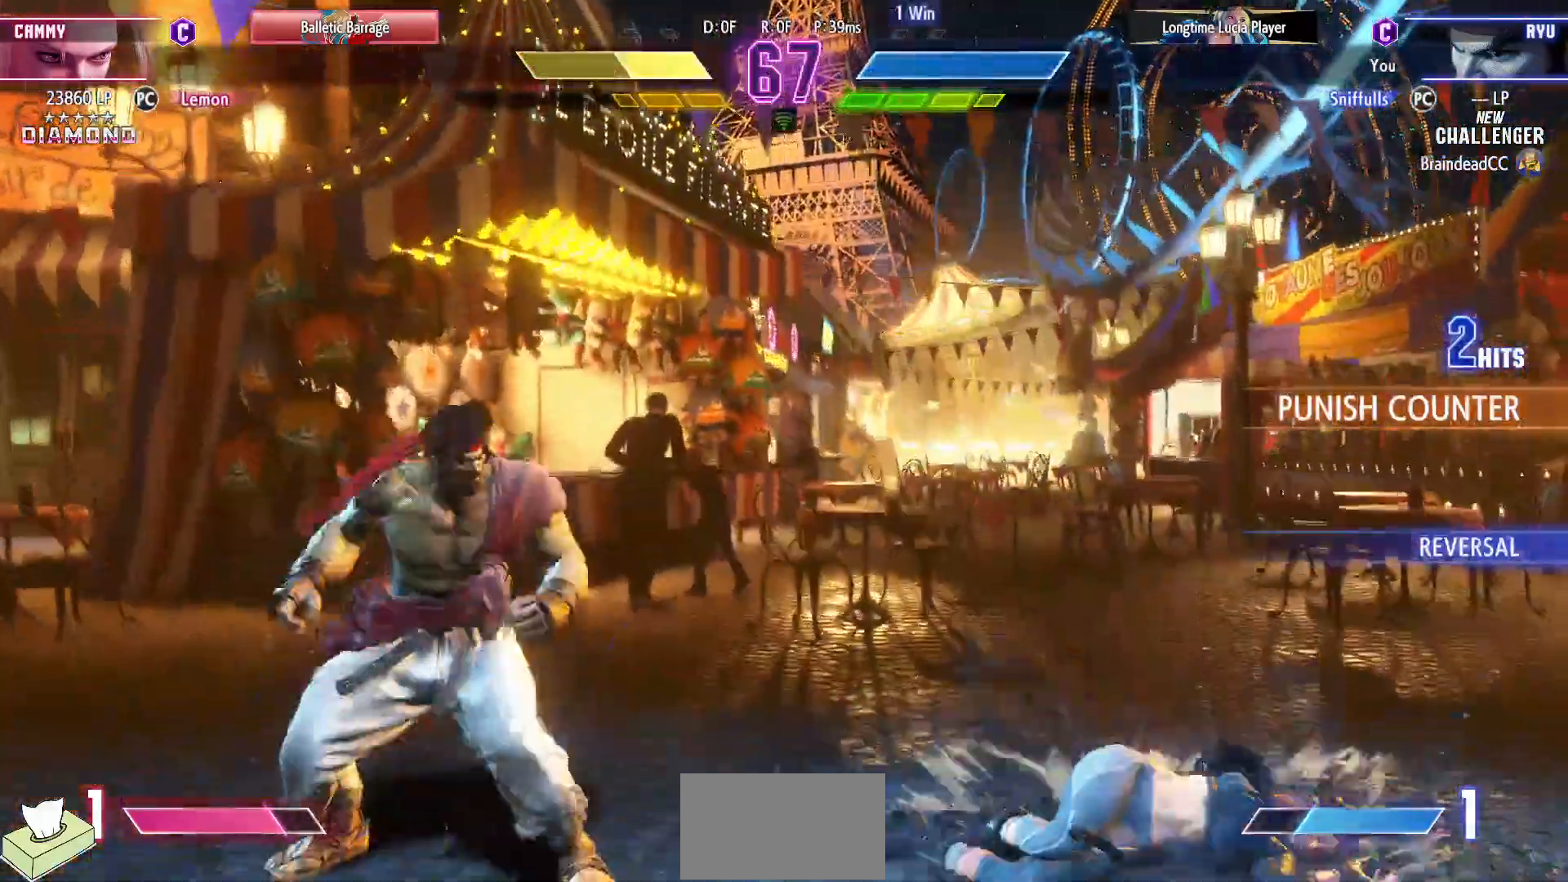
{"buttons": ["DPAD_LEFT"], "events": [[433, "DPAD_LEFT", "down"], [433, "DPAD_RIGHT", "up"]]}
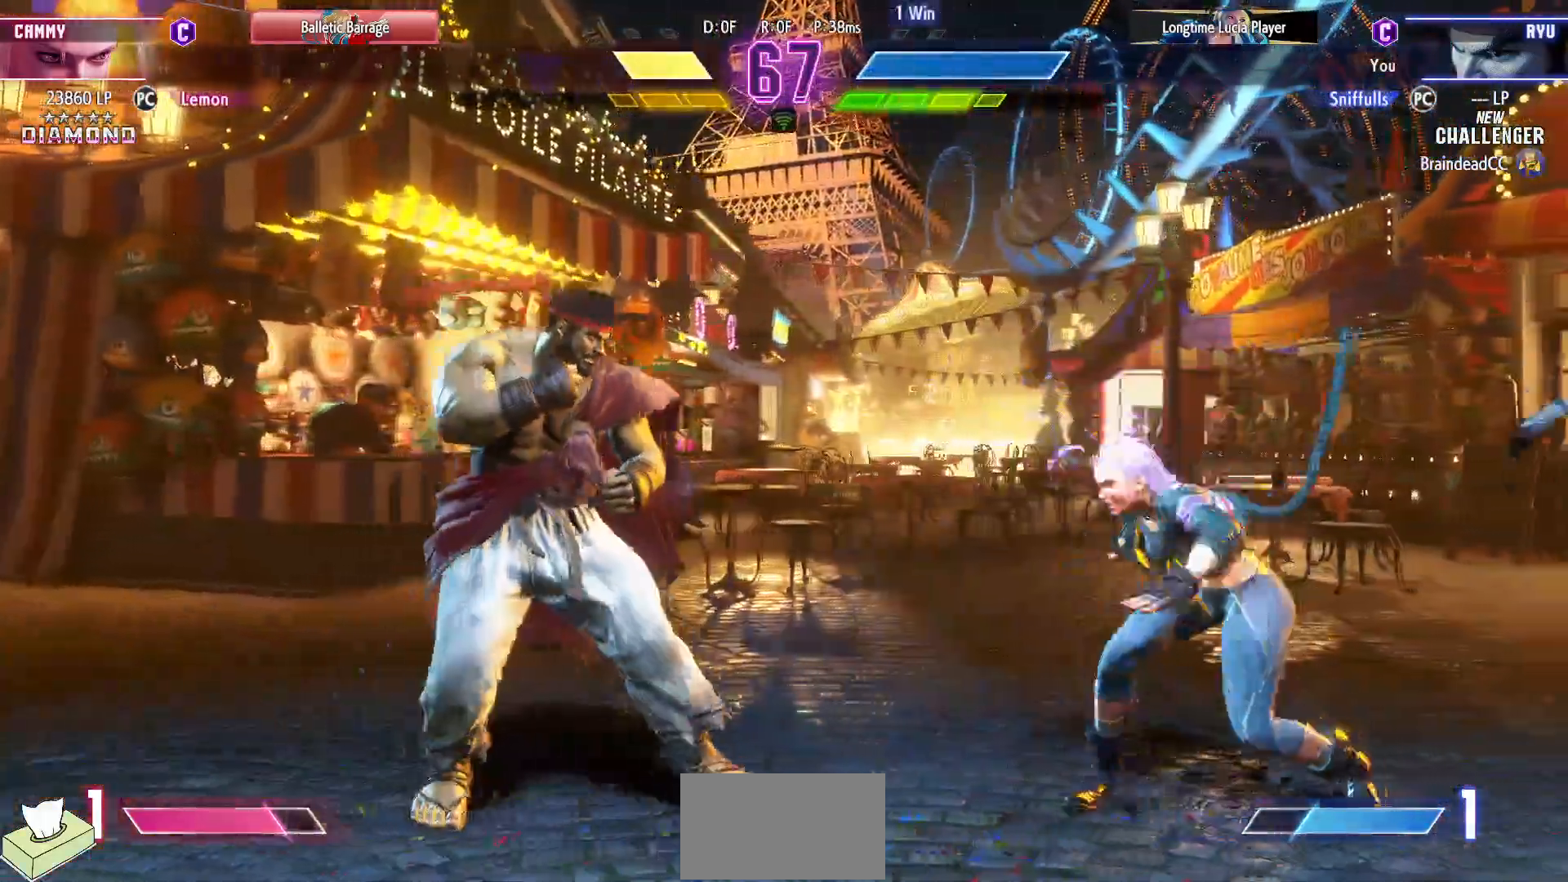
{"buttons": ["DPAD_DOWN", "DPAD_LEFT"], "events": [[267, "DPAD_DOWN", "down"]]}
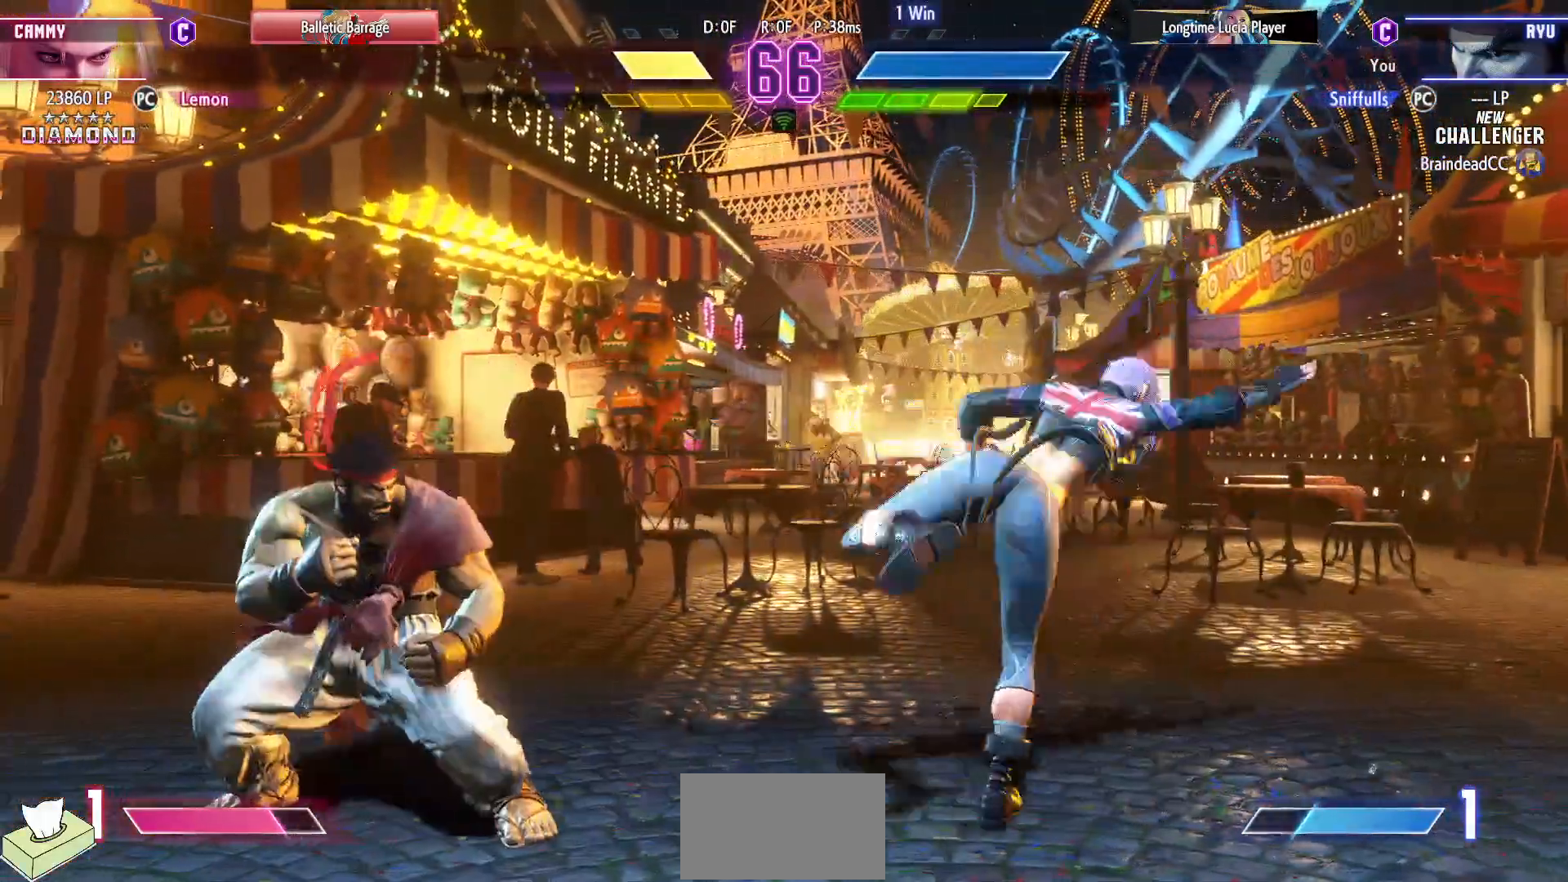
{"buttons": ["DPAD_DOWN", "DPAD_LEFT"], "events": [[200, "DPAD_DOWN", "up"], [350, "DPAD_DOWN", "down"]]}
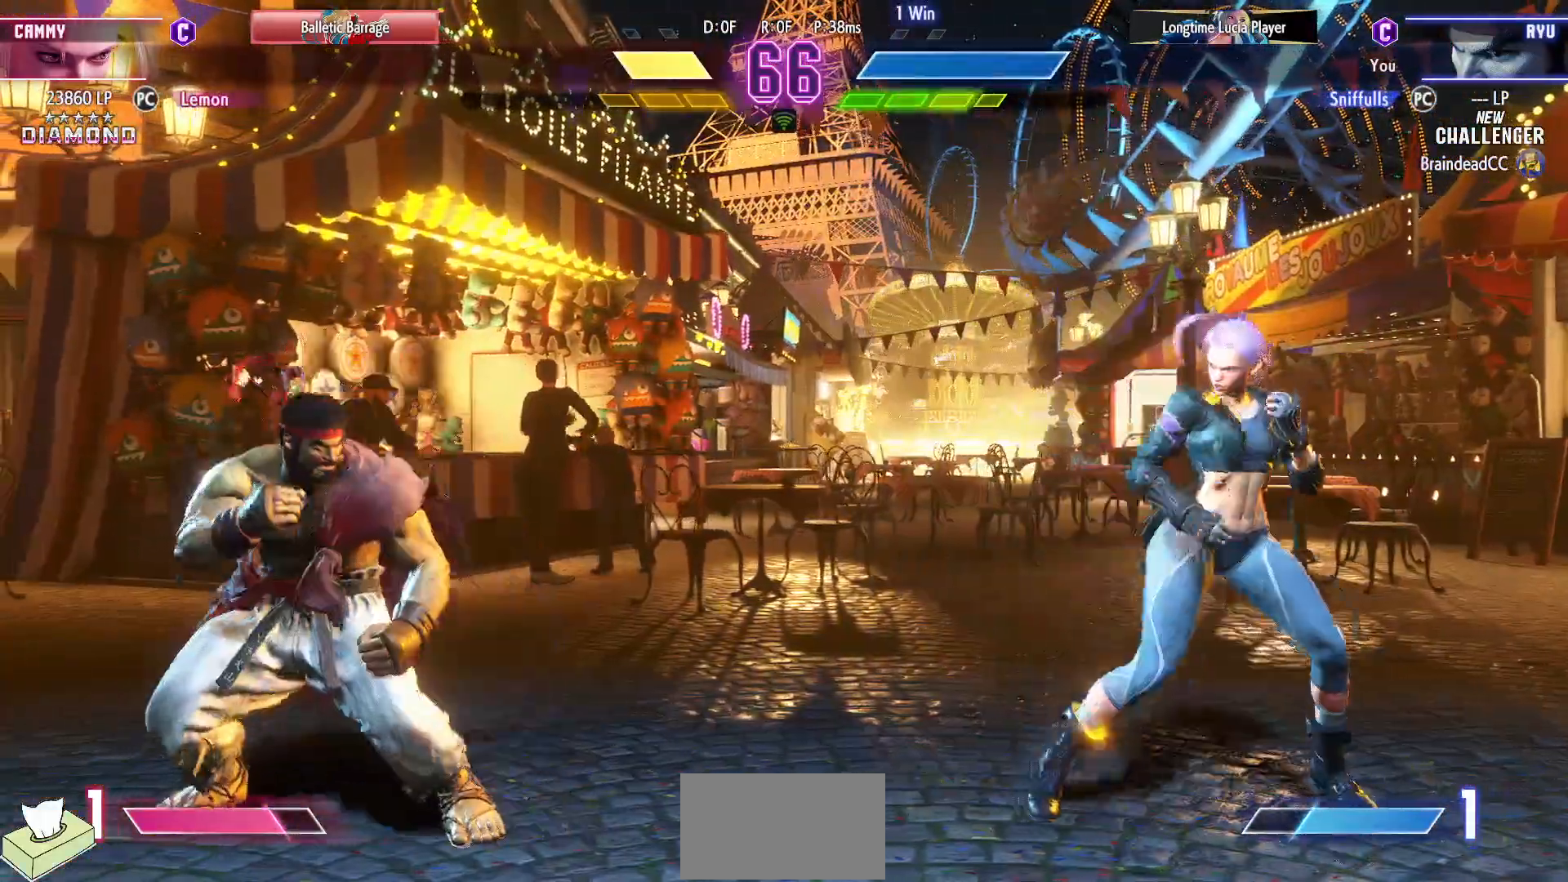
{"buttons": ["DPAD_LEFT"], "events": [[183, "DPAD_DOWN", "up"]]}
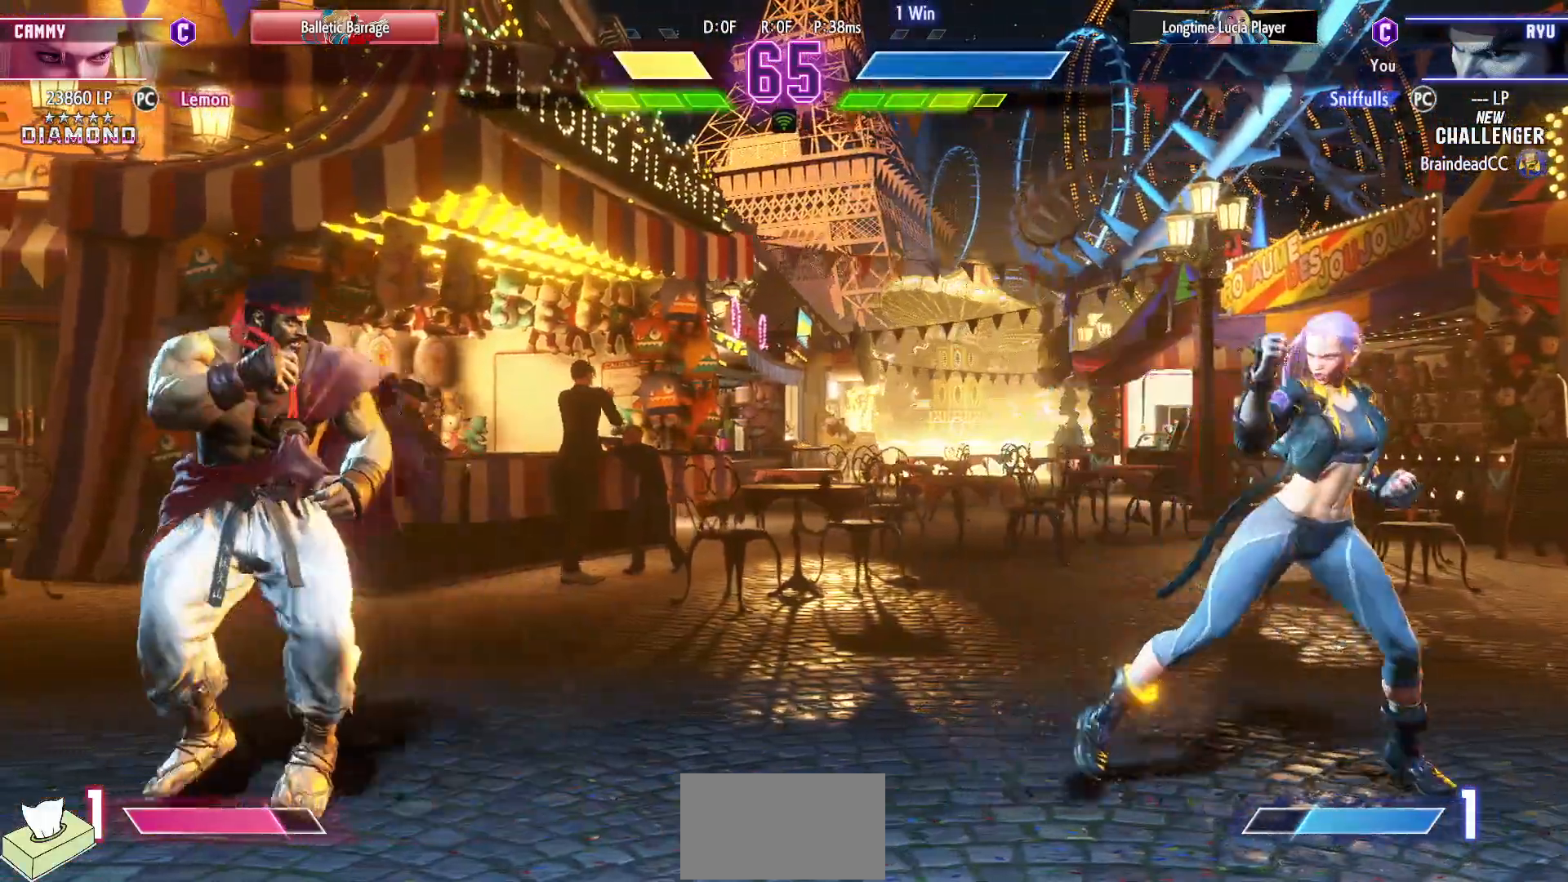
{"buttons": ["DPAD_RIGHT"], "events": [[100, "DPAD_LEFT", "up"], [100, "DPAD_RIGHT", "down"]]}
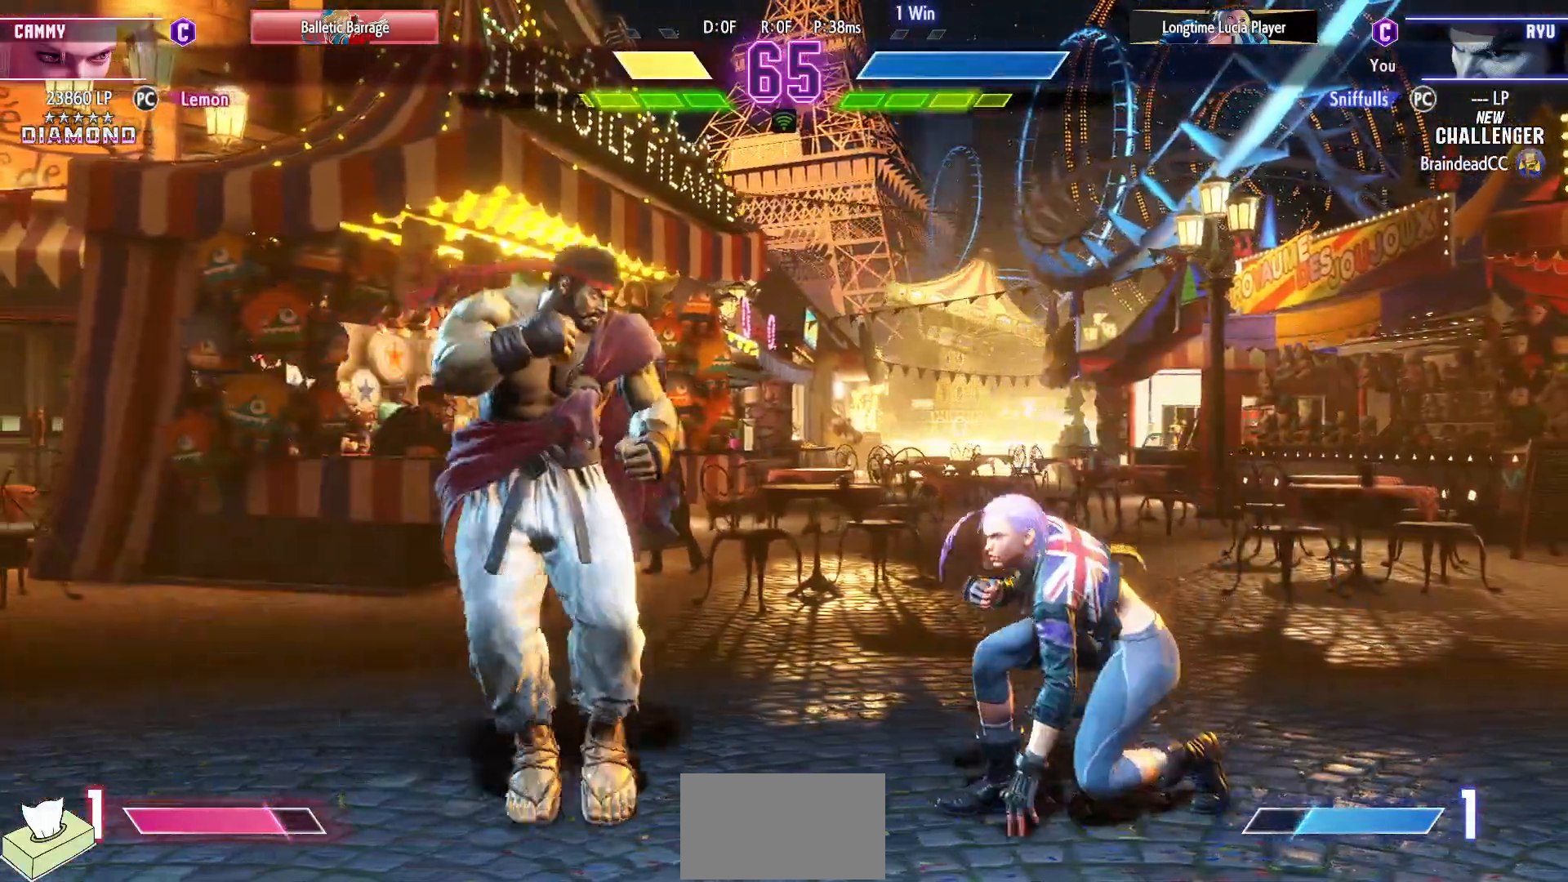
{"buttons": [], "events": [[17, "CIRCLE", "down"], [17, "DPAD_RIGHT", "up"], [133, "CIRCLE", "up"]]}
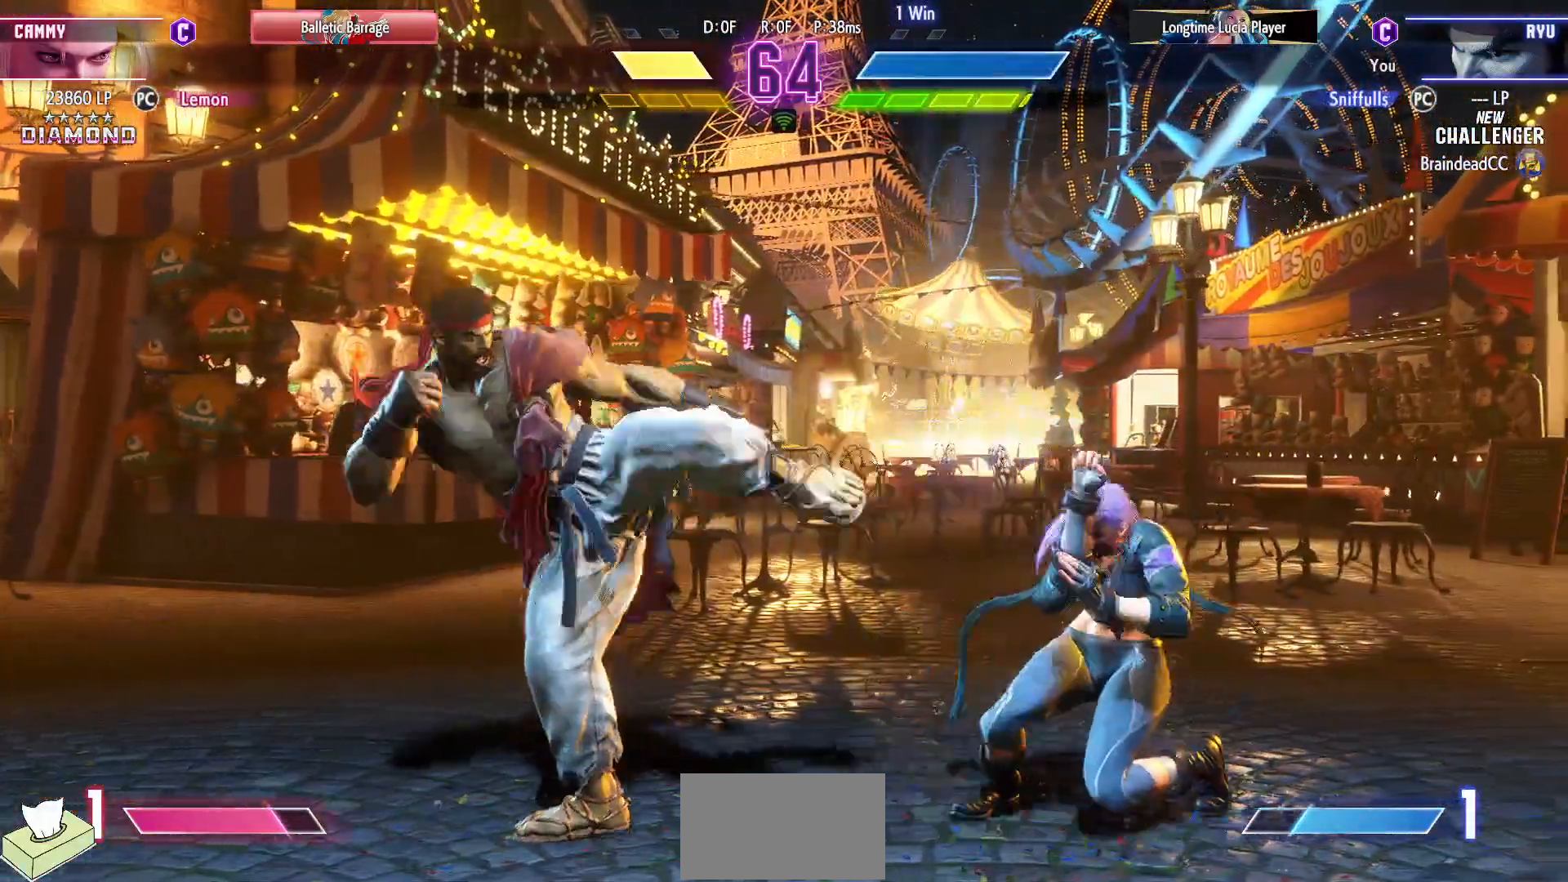
{"buttons": ["R1", "DPAD_RIGHT"], "events": [[183, "DPAD_LEFT", "down"], [233, "DPAD_LEFT", "up"], [433, "DPAD_RIGHT", "down"], [467, "R1", "down"]]}
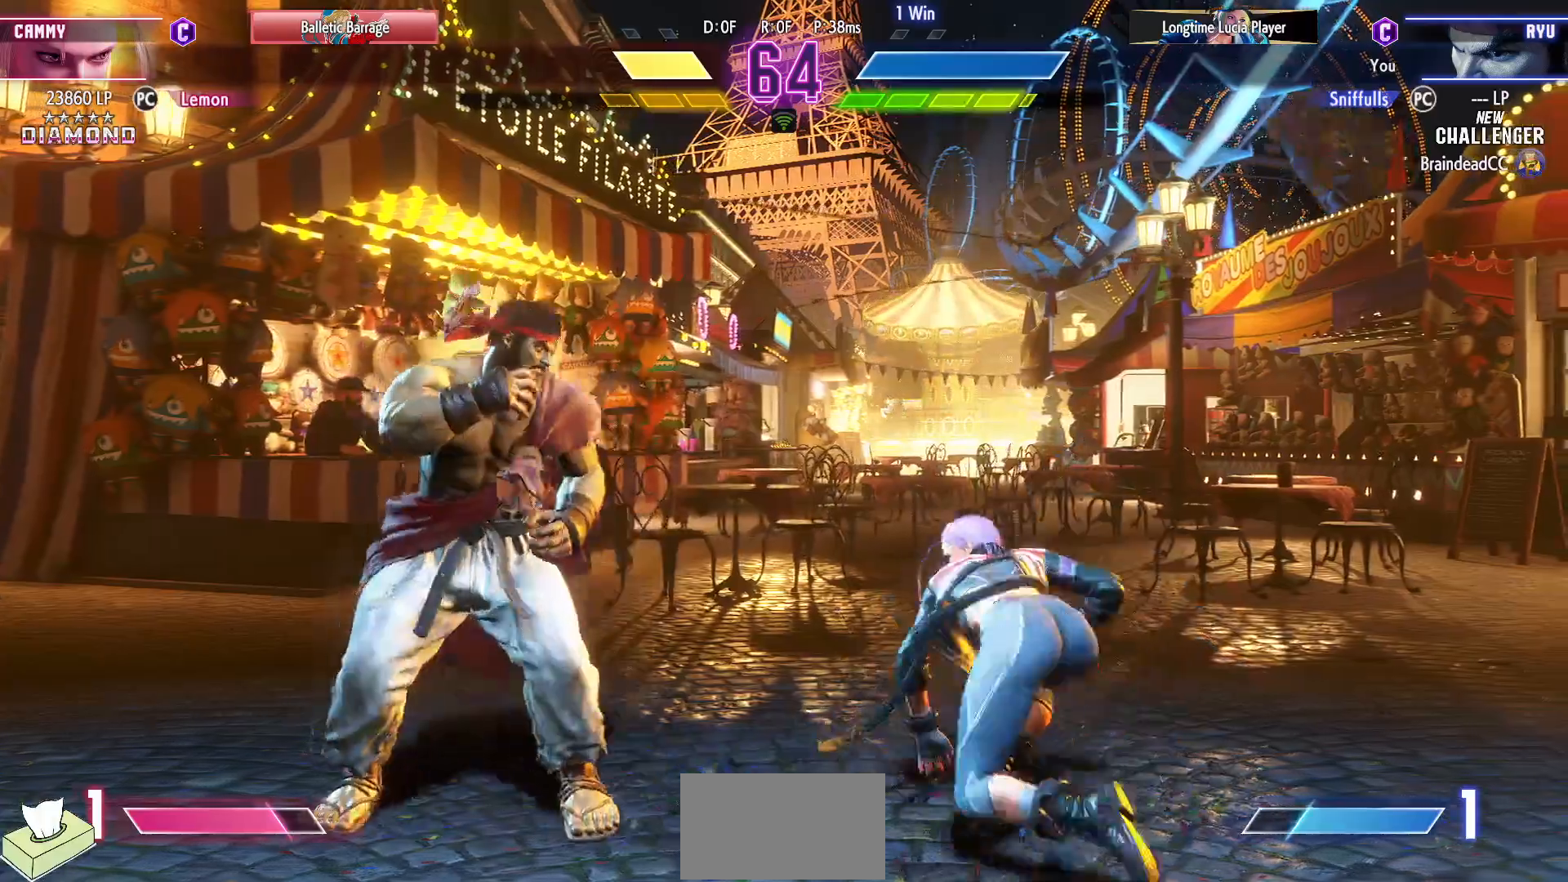
{"buttons": ["DPAD_DOWN", "DPAD_LEFT"], "events": [[117, "R1", "up"], [200, "DPAD_DOWN", "down"], [200, "DPAD_LEFT", "down"], [200, "DPAD_RIGHT", "up"]]}
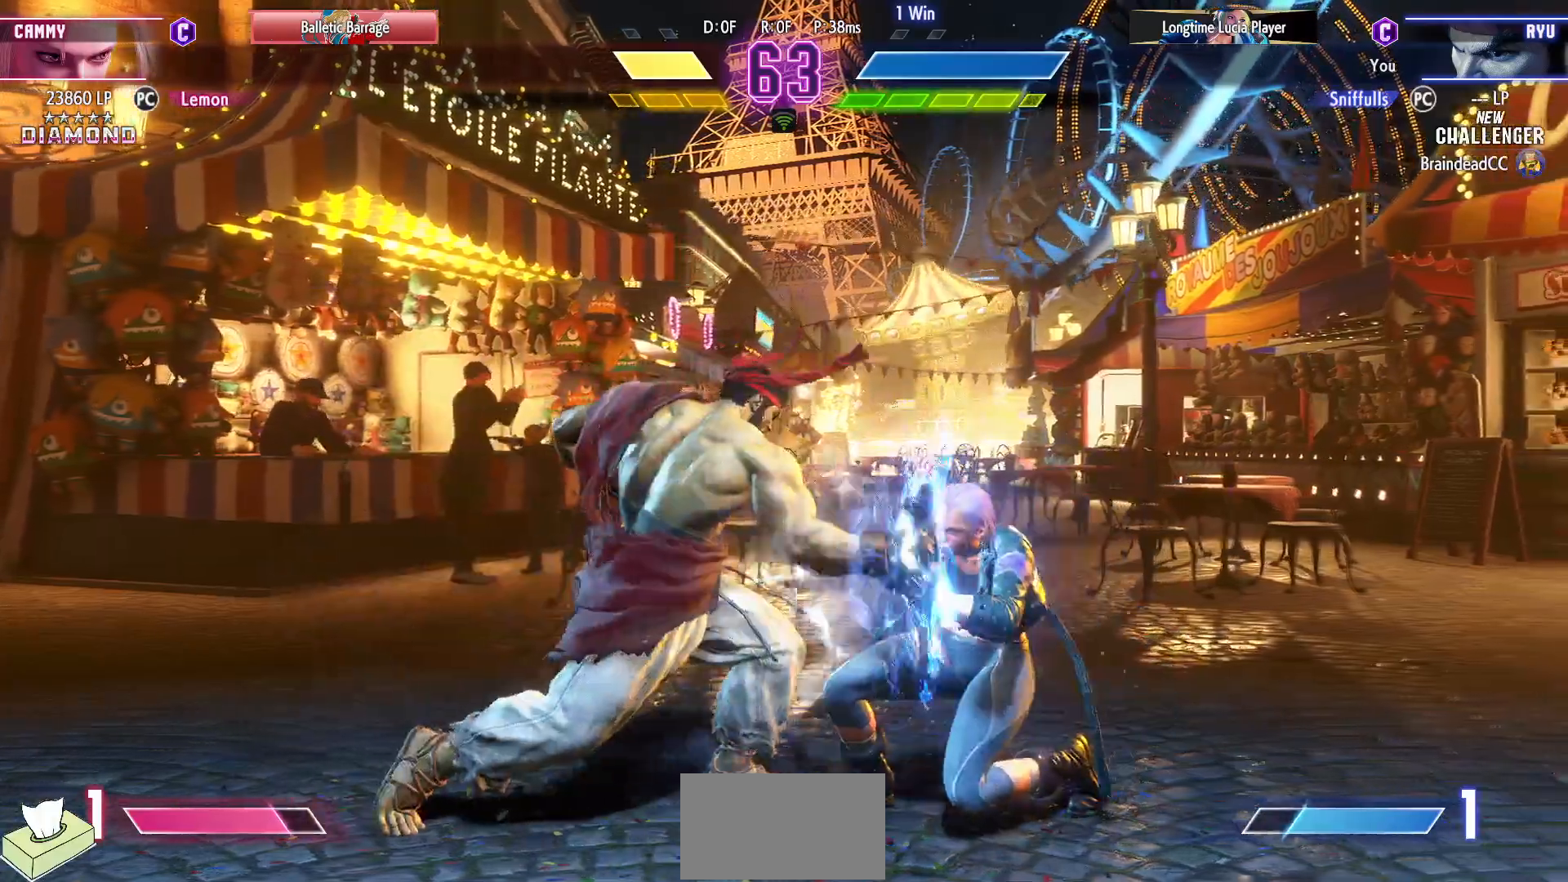
{"buttons": ["DPAD_DOWN", "DPAD_LEFT"], "events": []}
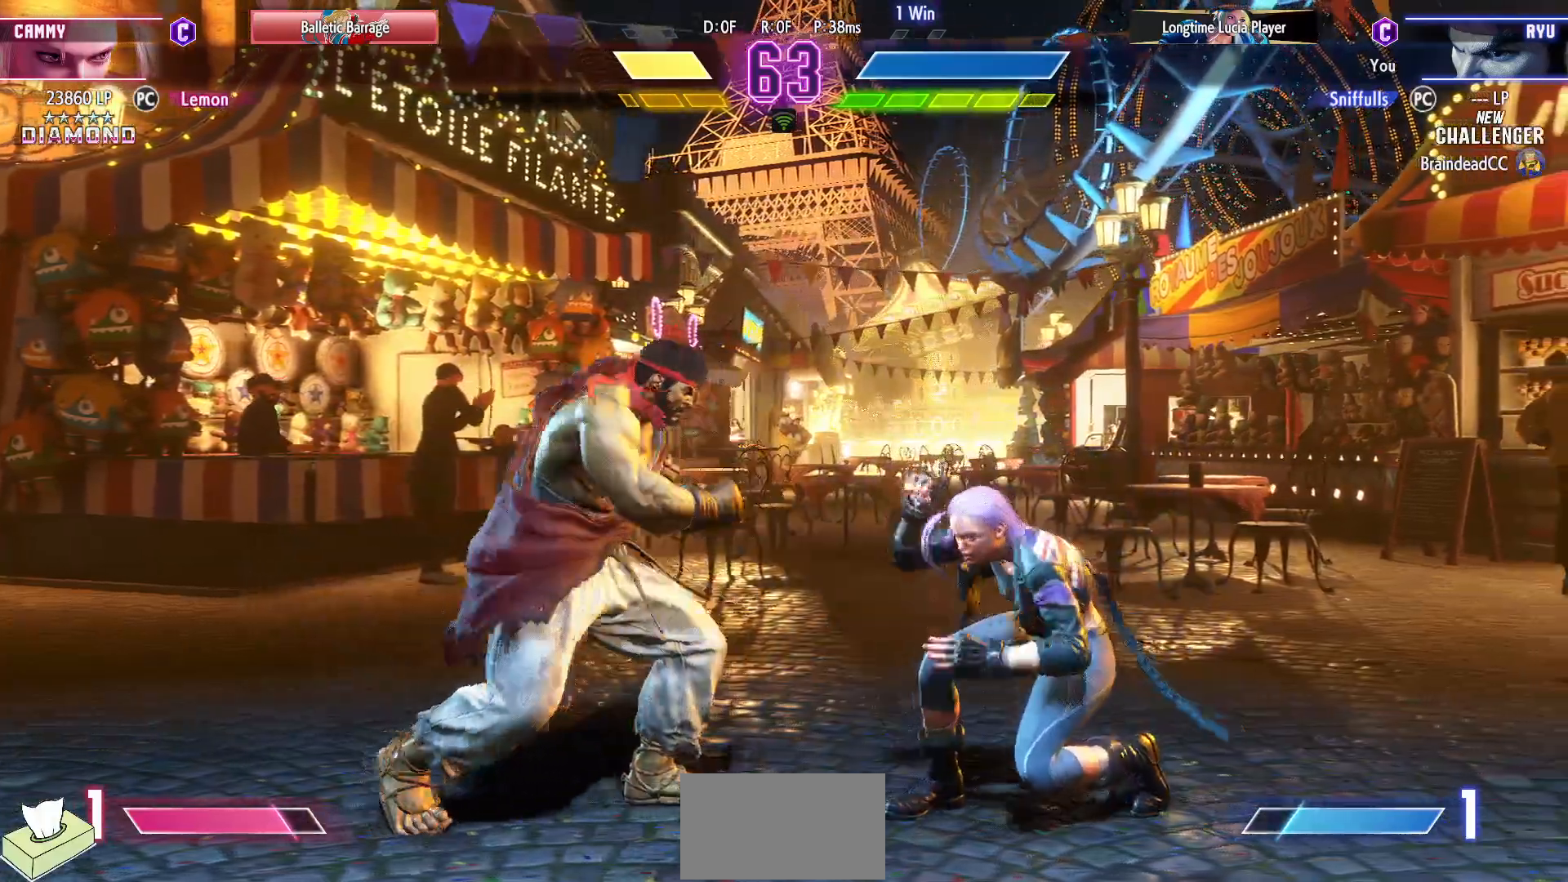
{"buttons": ["CIRCLE", "DPAD_DOWN", "DPAD_LEFT"], "events": [[17, "SQUARE", "down"], [133, "SQUARE", "up"], [483, "CIRCLE", "down"]]}
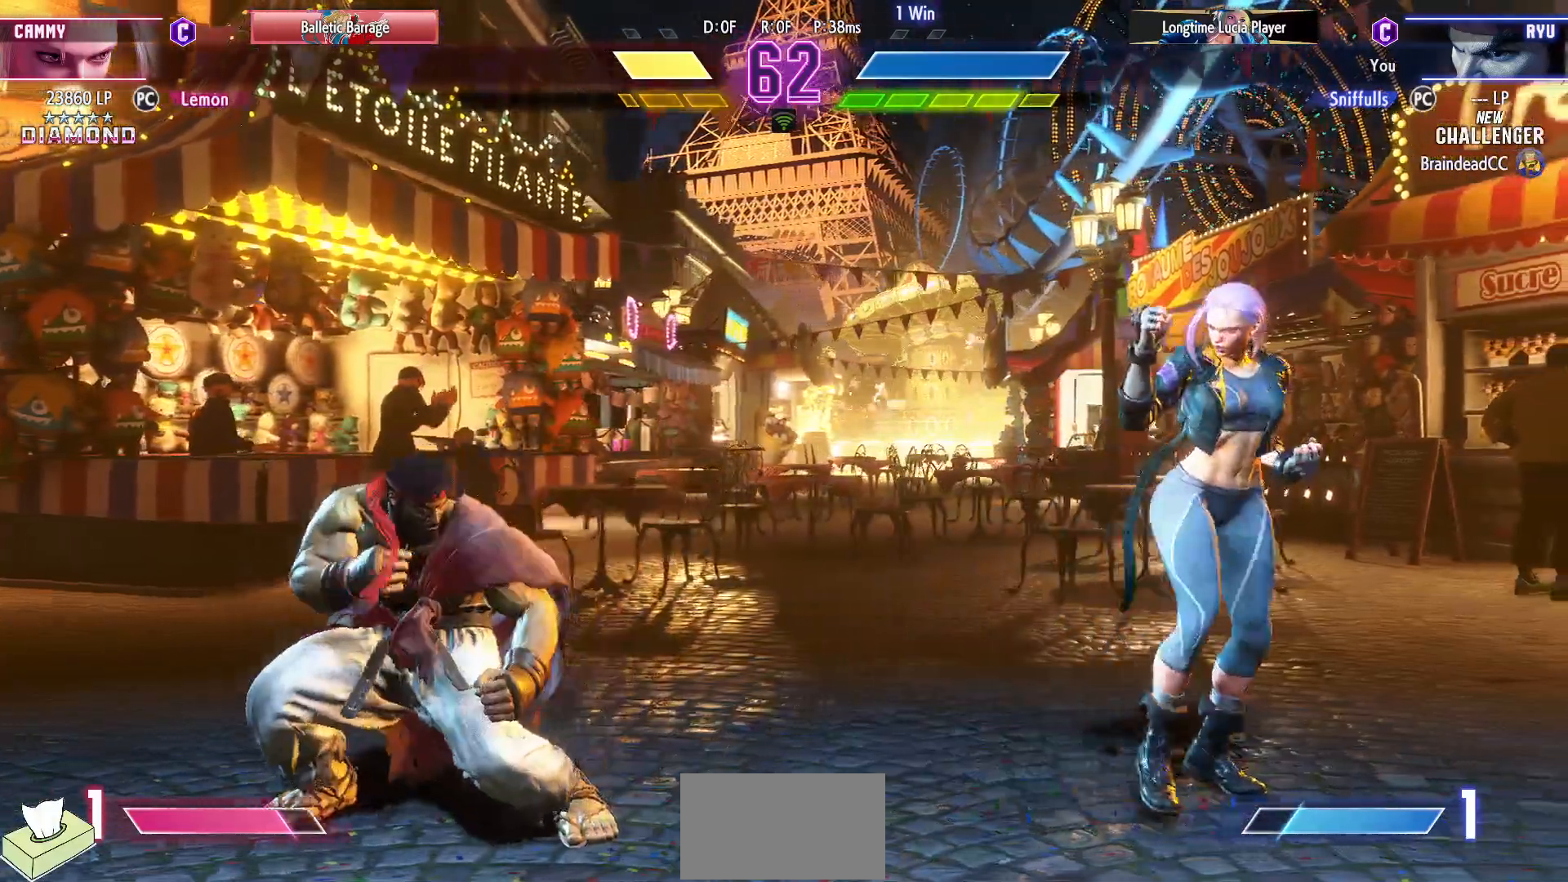
{"buttons": ["DPAD_LEFT"], "events": [[100, "CIRCLE", "up"], [233, "DPAD_DOWN", "up"]]}
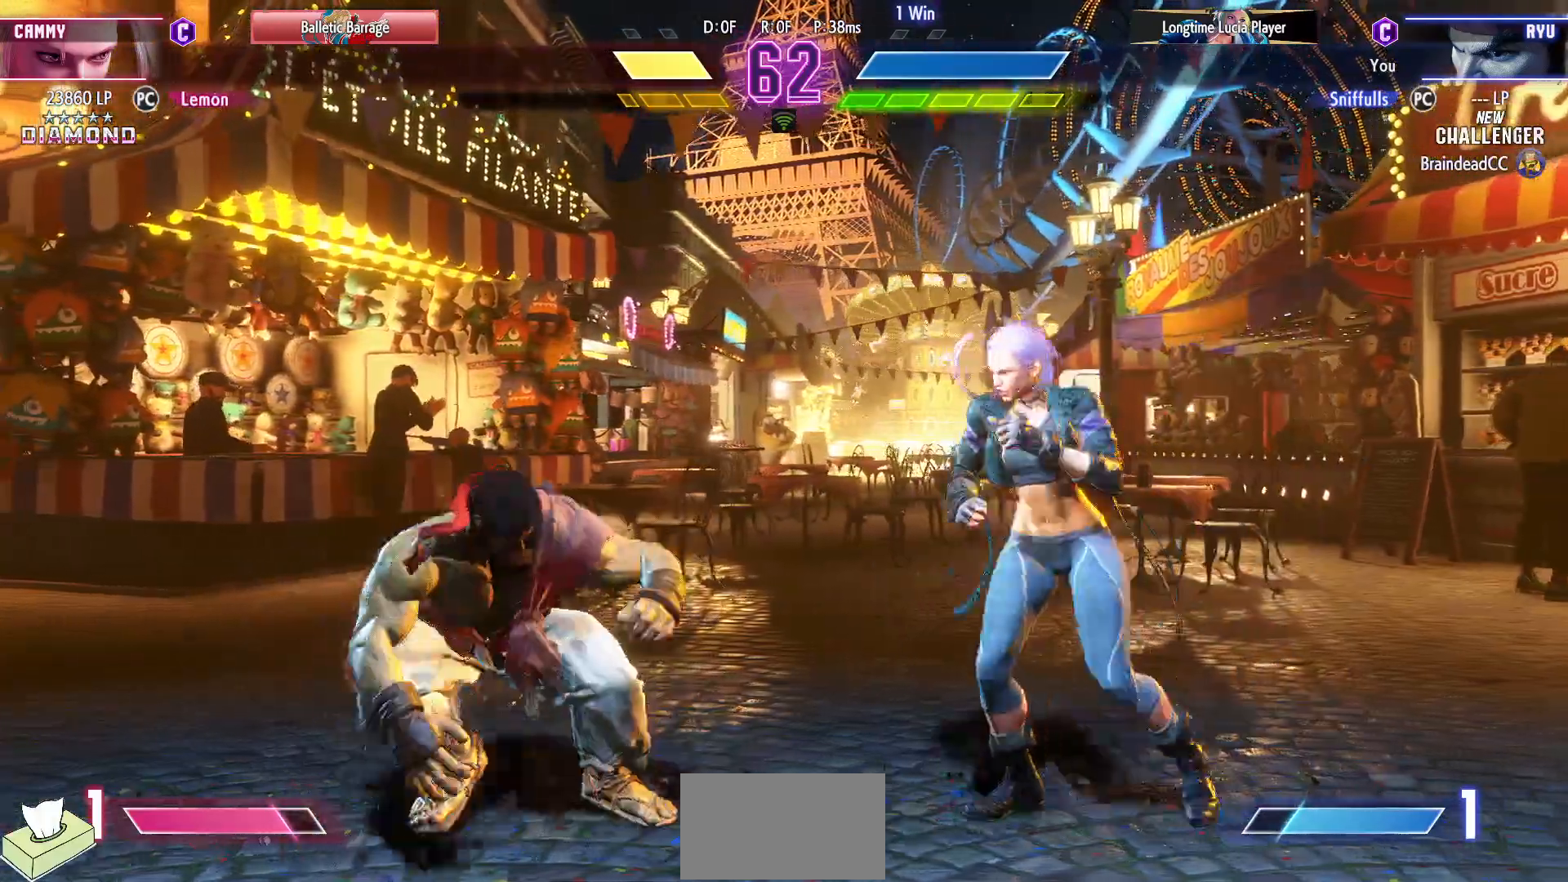
{"buttons": ["DPAD_RIGHT"], "events": [[417, "DPAD_LEFT", "up"], [433, "DPAD_RIGHT", "down"]]}
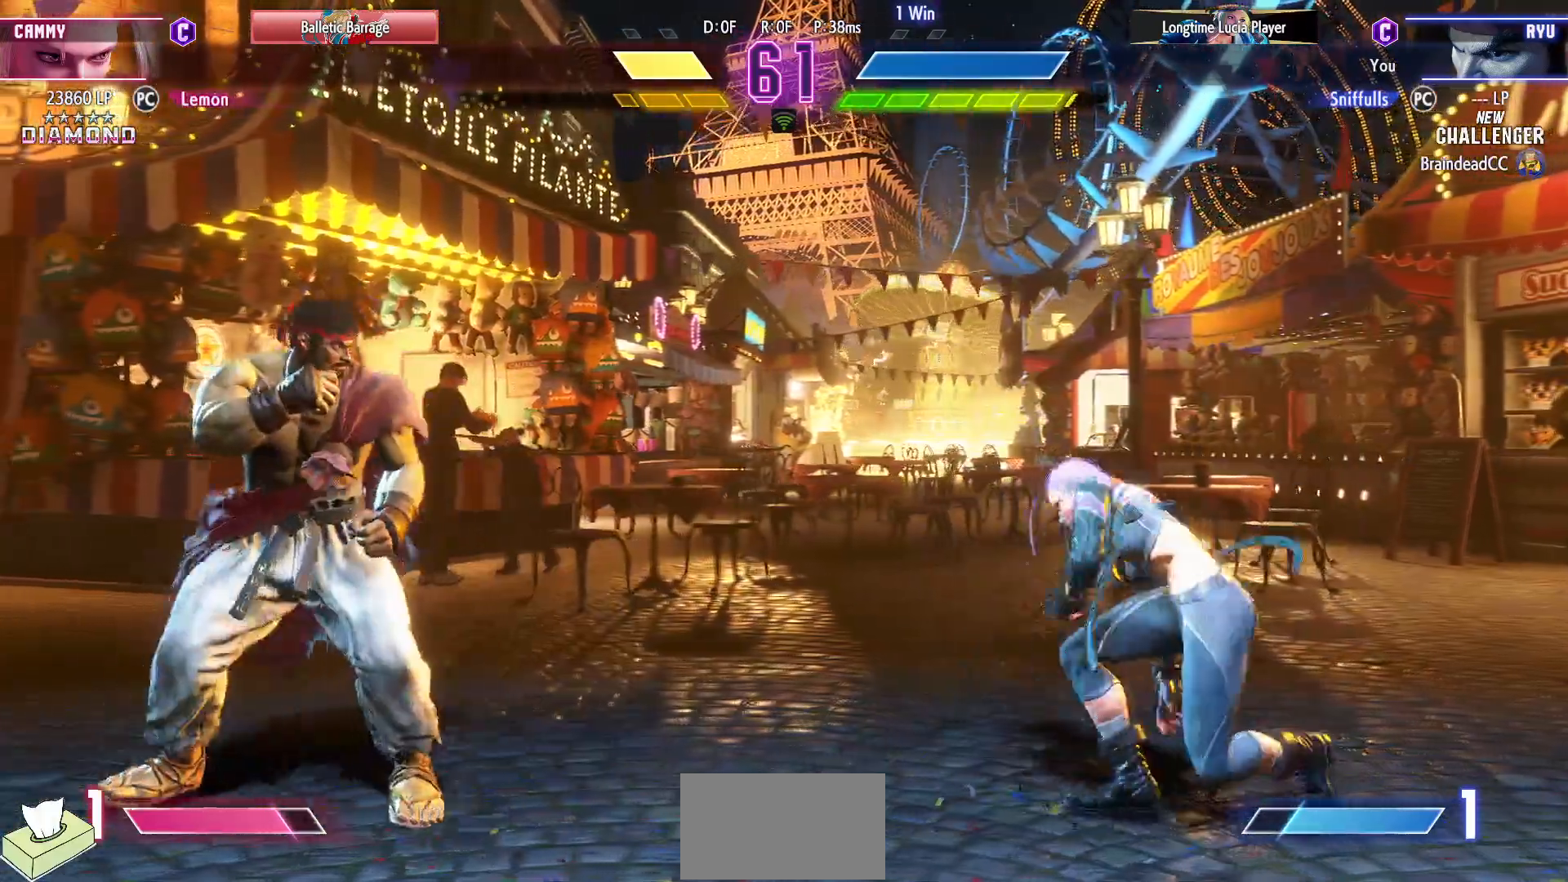
{"buttons": [], "events": [[183, "DPAD_RIGHT", "up"], [217, "DPAD_UP", "down"], [383, "DPAD_UP", "up"]]}
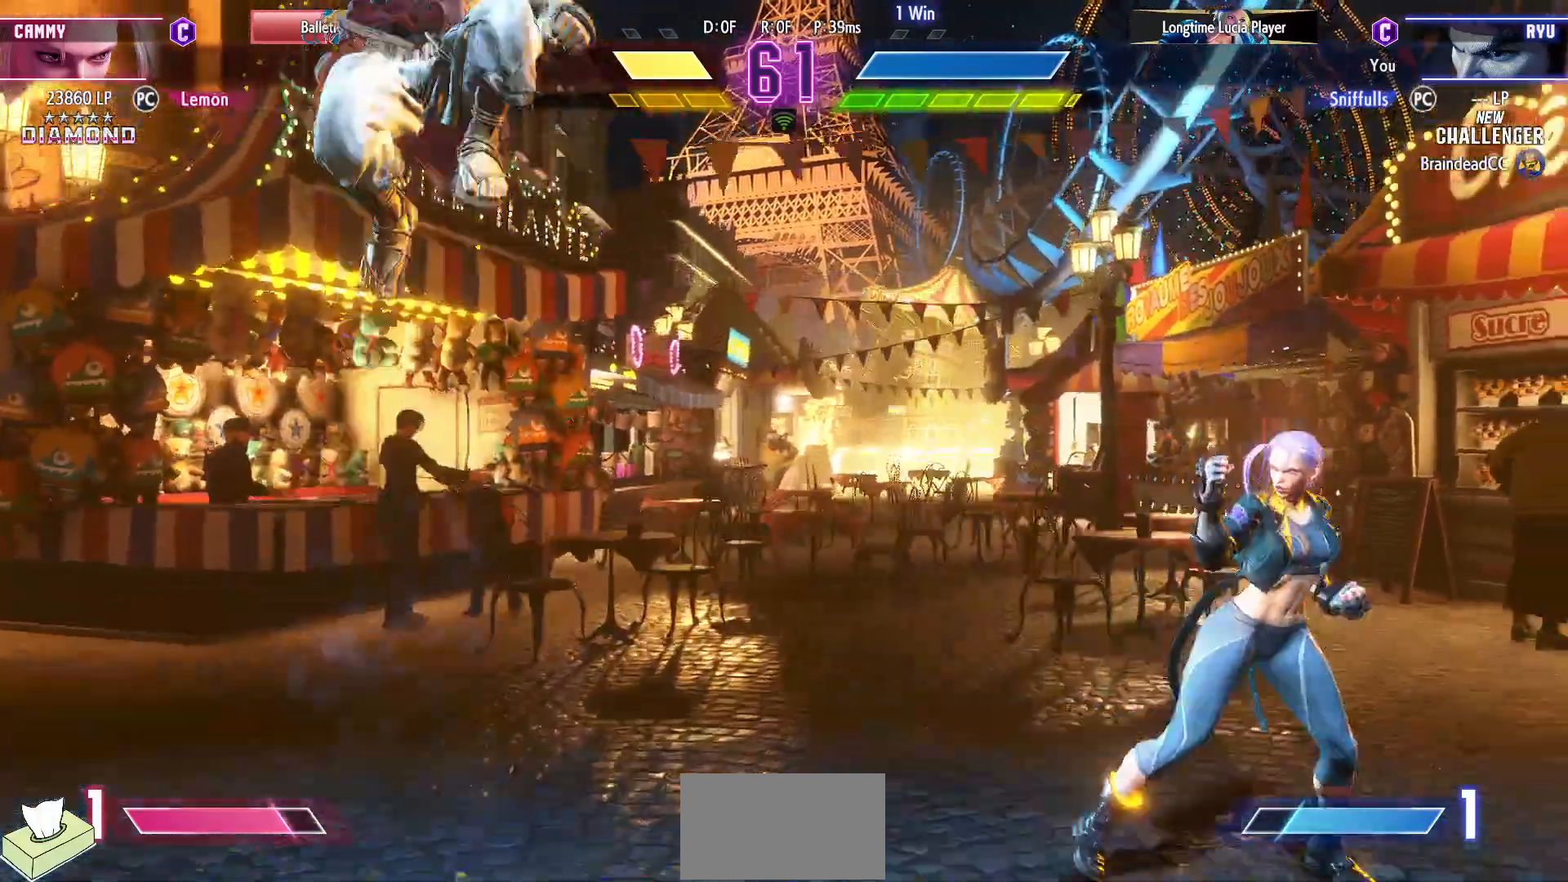
{"buttons": ["DPAD_LEFT"], "events": [[350, "DPAD_LEFT", "down"]]}
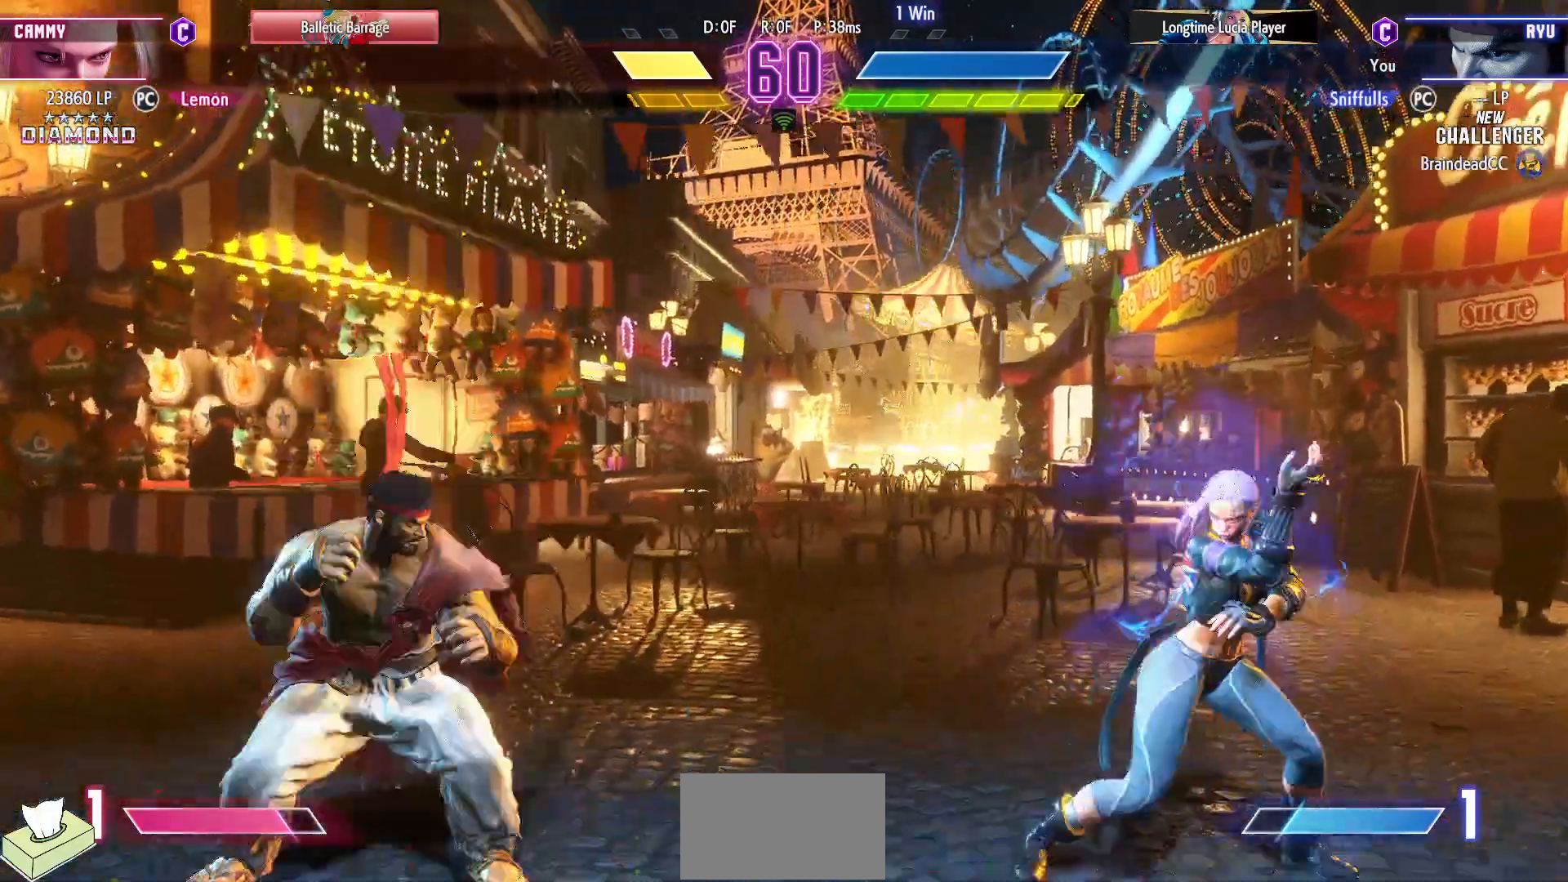
{"buttons": ["DPAD_RIGHT"], "events": [[433, "DPAD_LEFT", "up"], [500, "DPAD_RIGHT", "down"]]}
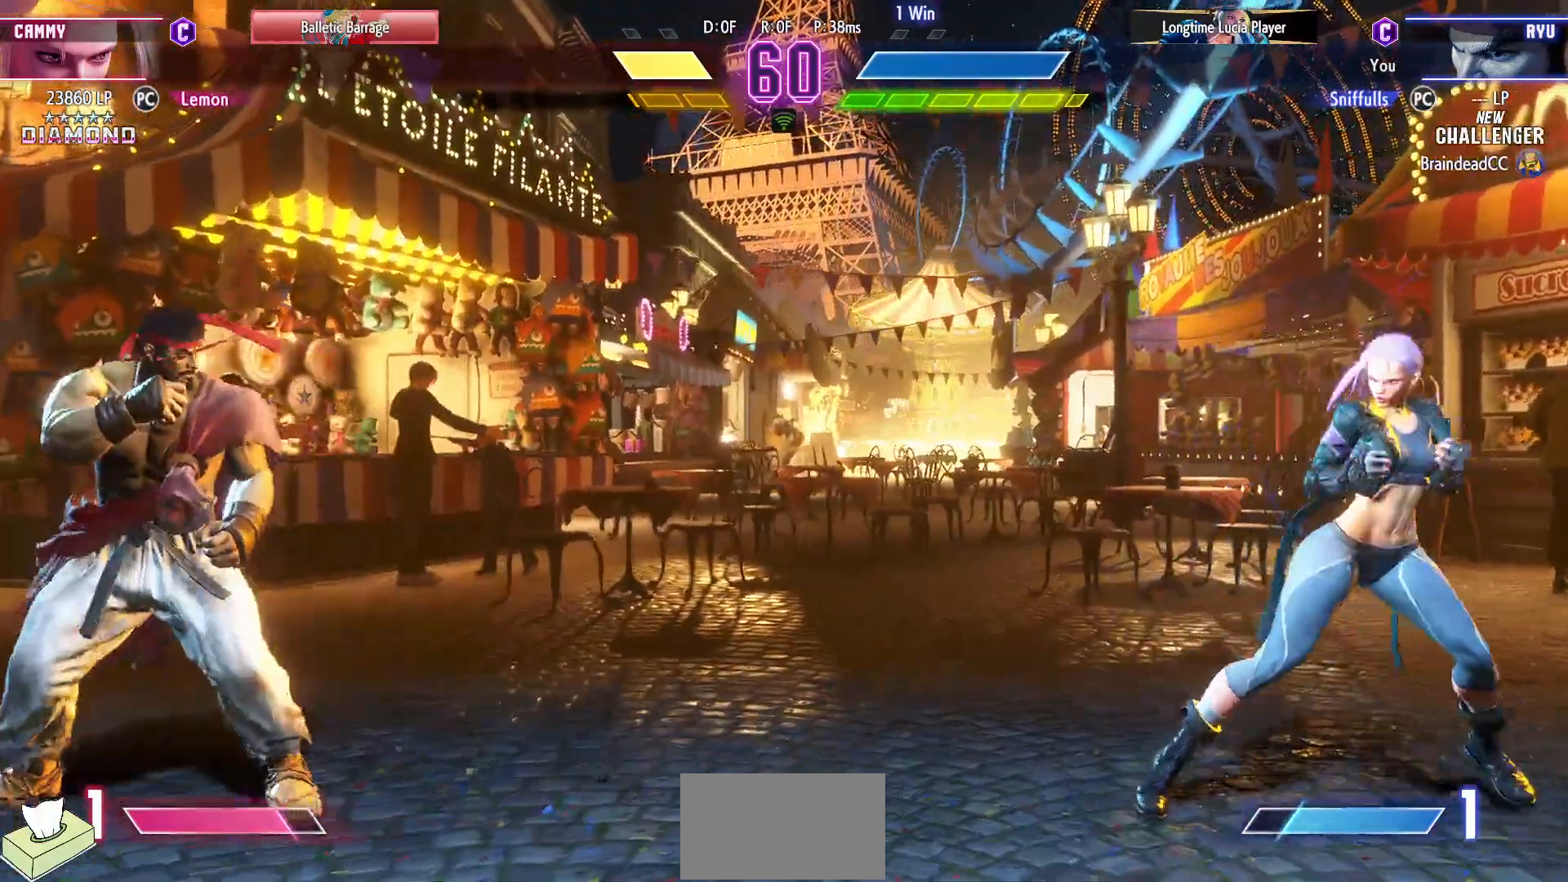
{"buttons": ["DPAD_RIGHT"], "events": [[167, "DPAD_LEFT", "down"], [167, "DPAD_RIGHT", "up"], [233, "DPAD_LEFT", "up"], [267, "DPAD_RIGHT", "down"]]}
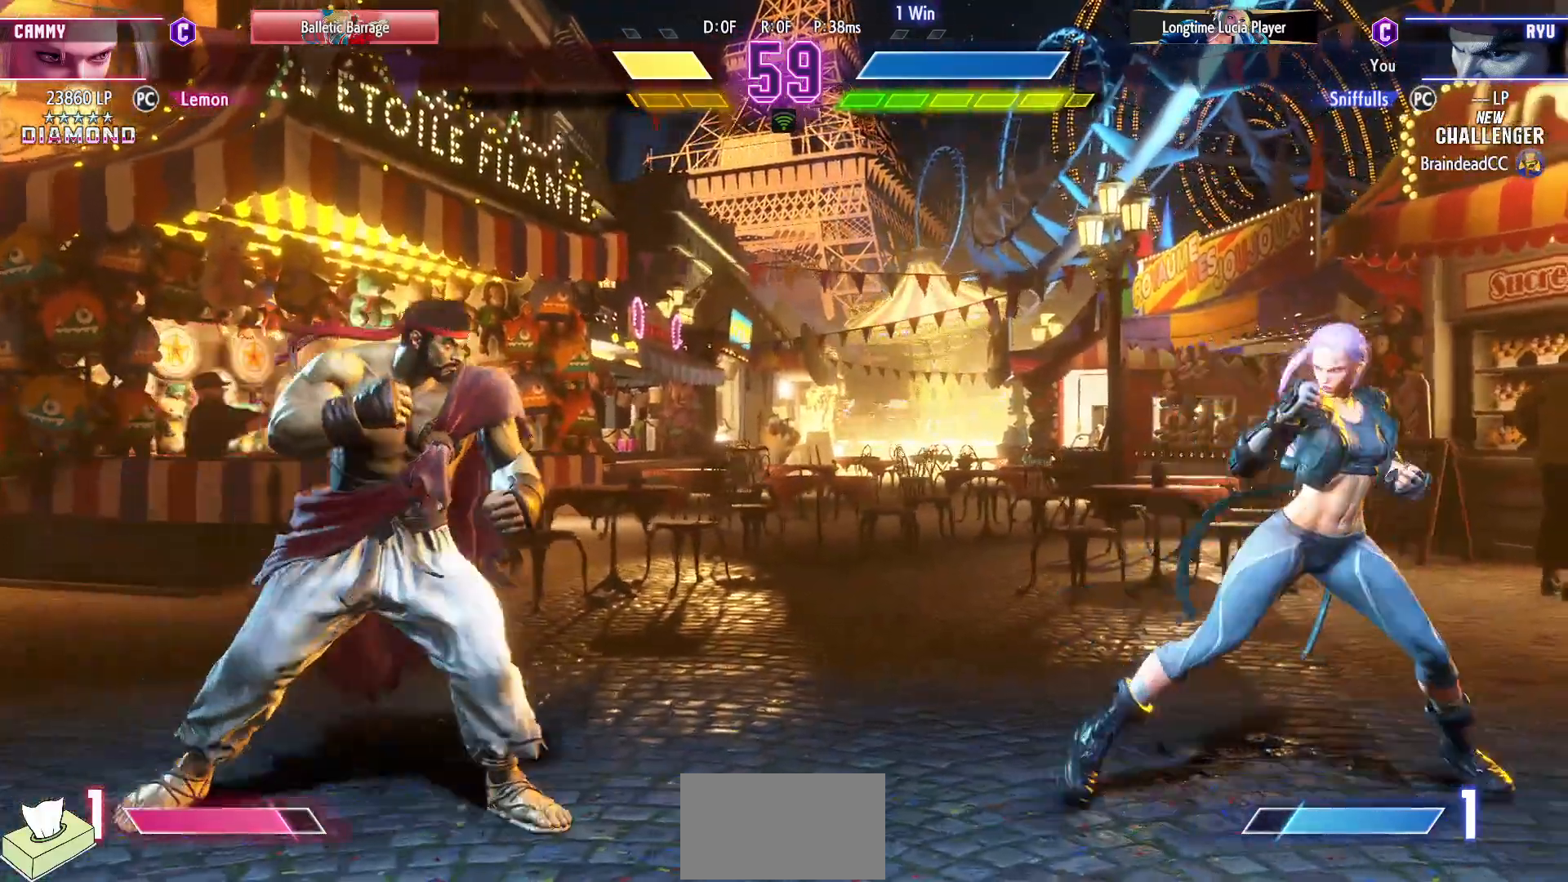
{"buttons": ["SQUARE", "DPAD_DOWN", "DPAD_LEFT"], "events": [[300, "DPAD_RIGHT", "up"], [333, "DPAD_DOWN", "down"], [333, "DPAD_LEFT", "down"], [433, "SQUARE", "down"]]}
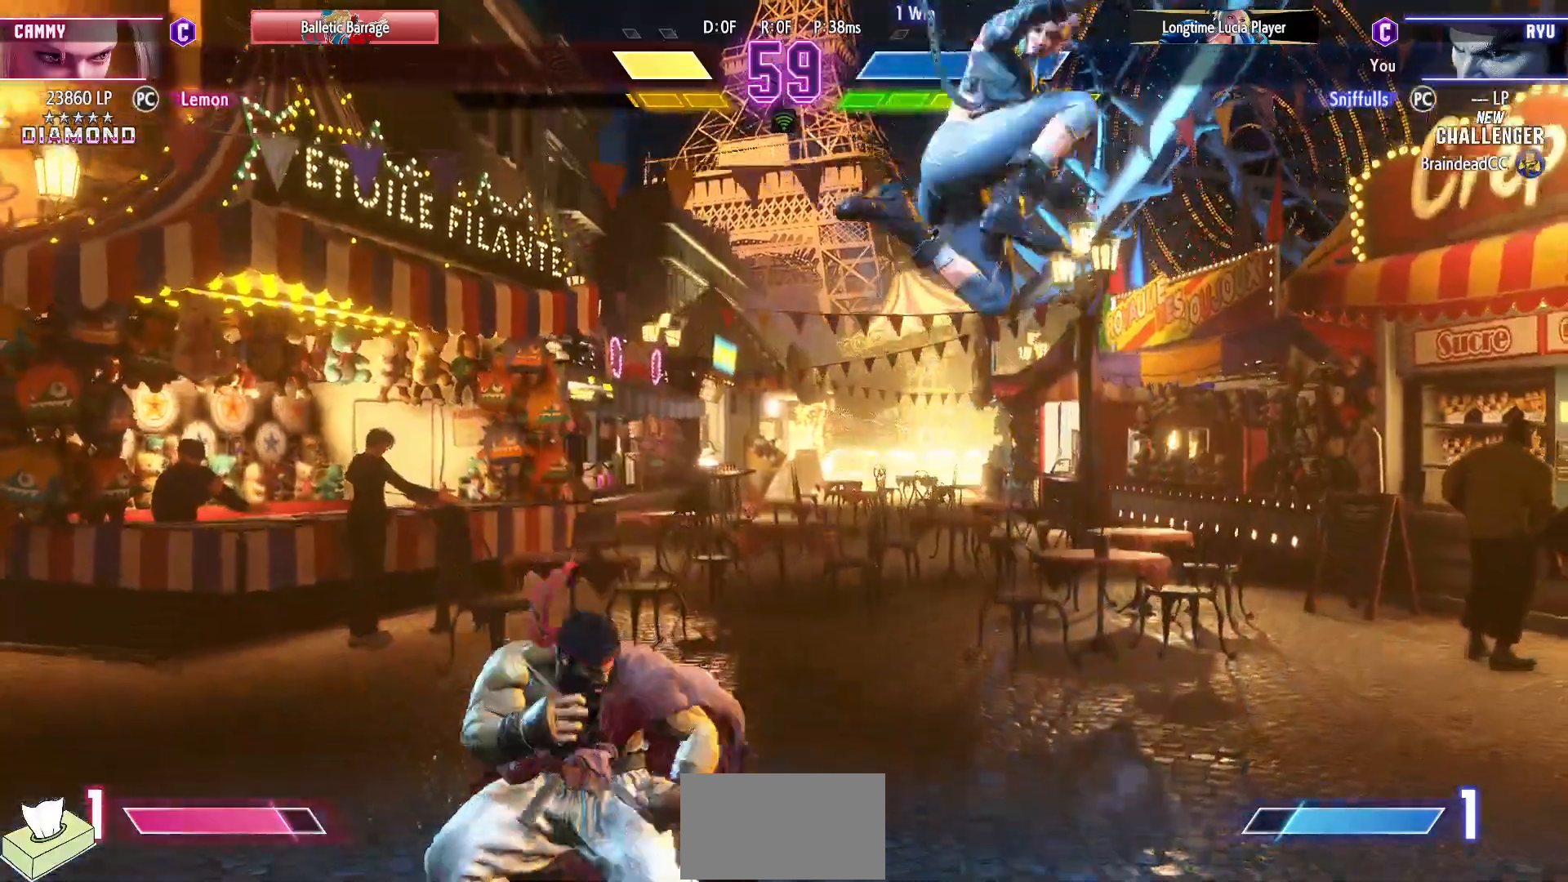
{"buttons": ["DPAD_DOWN", "DPAD_LEFT"], "events": [[17, "SQUARE", "up"], [83, "DPAD_LEFT", "up"], [100, "DPAD_DOWN", "up"], [100, "DPAD_RIGHT", "down"], [200, "DPAD_LEFT", "down"], [200, "DPAD_RIGHT", "up"], [467, "DPAD_DOWN", "down"]]}
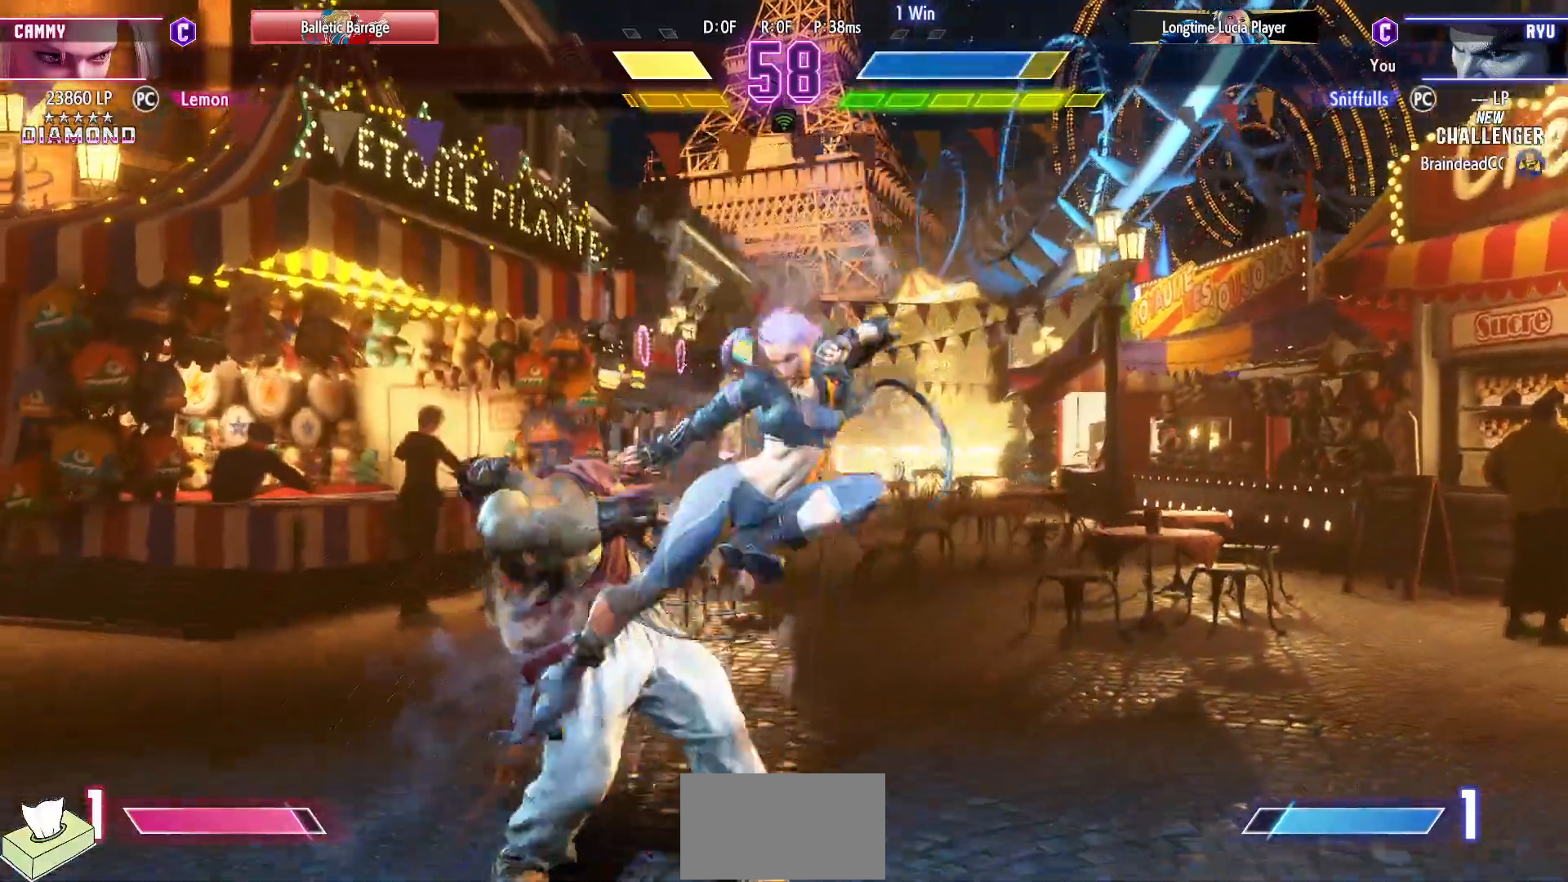
{"buttons": ["DPAD_DOWN", "DPAD_LEFT"], "events": [[350, "CROSS", "down"], [350, "SQUARE", "down"], [450, "SQUARE", "up"], [467, "CROSS", "up"]]}
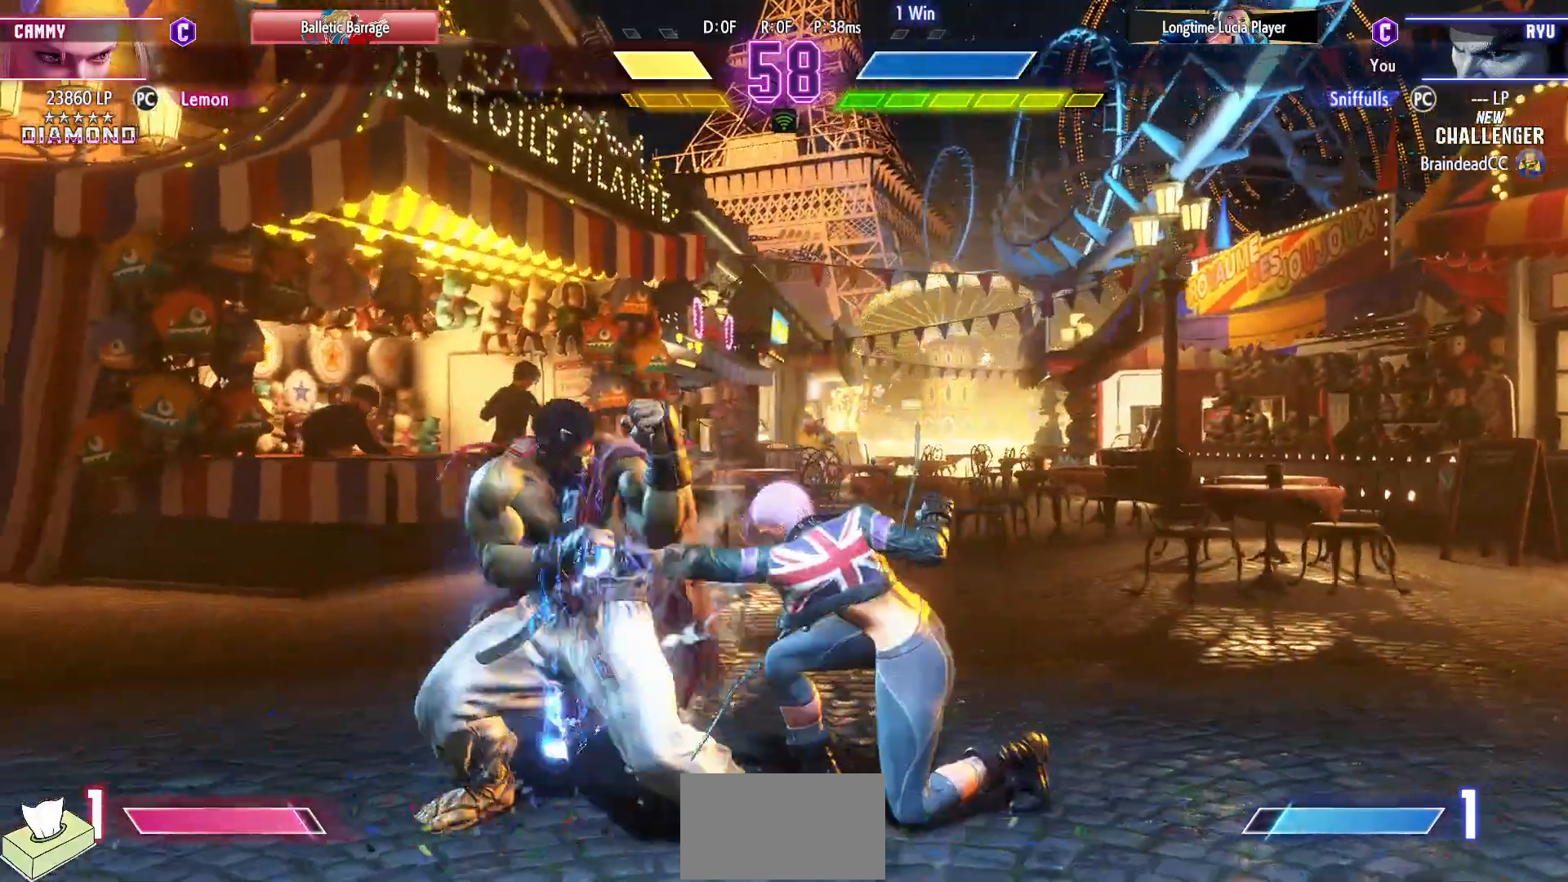
{"buttons": ["DPAD_LEFT"], "events": [[33, "DPAD_DOWN", "up"]]}
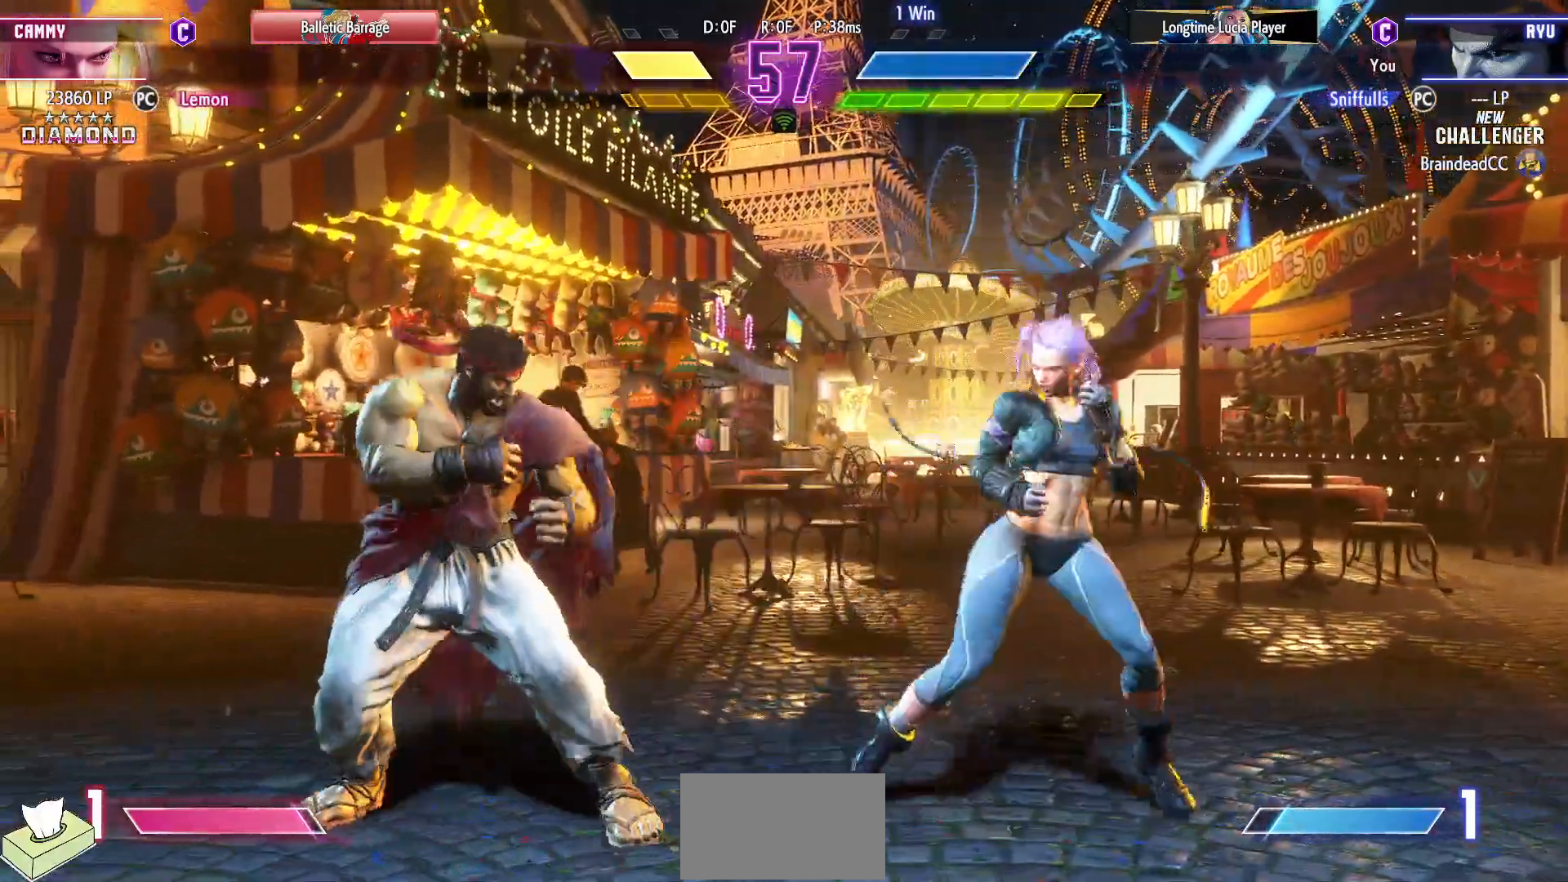
{"buttons": [], "events": [[100, "DPAD_DOWN", "down"], [117, "CIRCLE", "down"], [217, "CIRCLE", "up"], [250, "DPAD_LEFT", "up"], [267, "DPAD_DOWN", "up"], [317, "CIRCLE", "down"], [317, "TRIANGLE", "down"], [383, "CIRCLE", "up"], [383, "TRIANGLE", "up"]]}
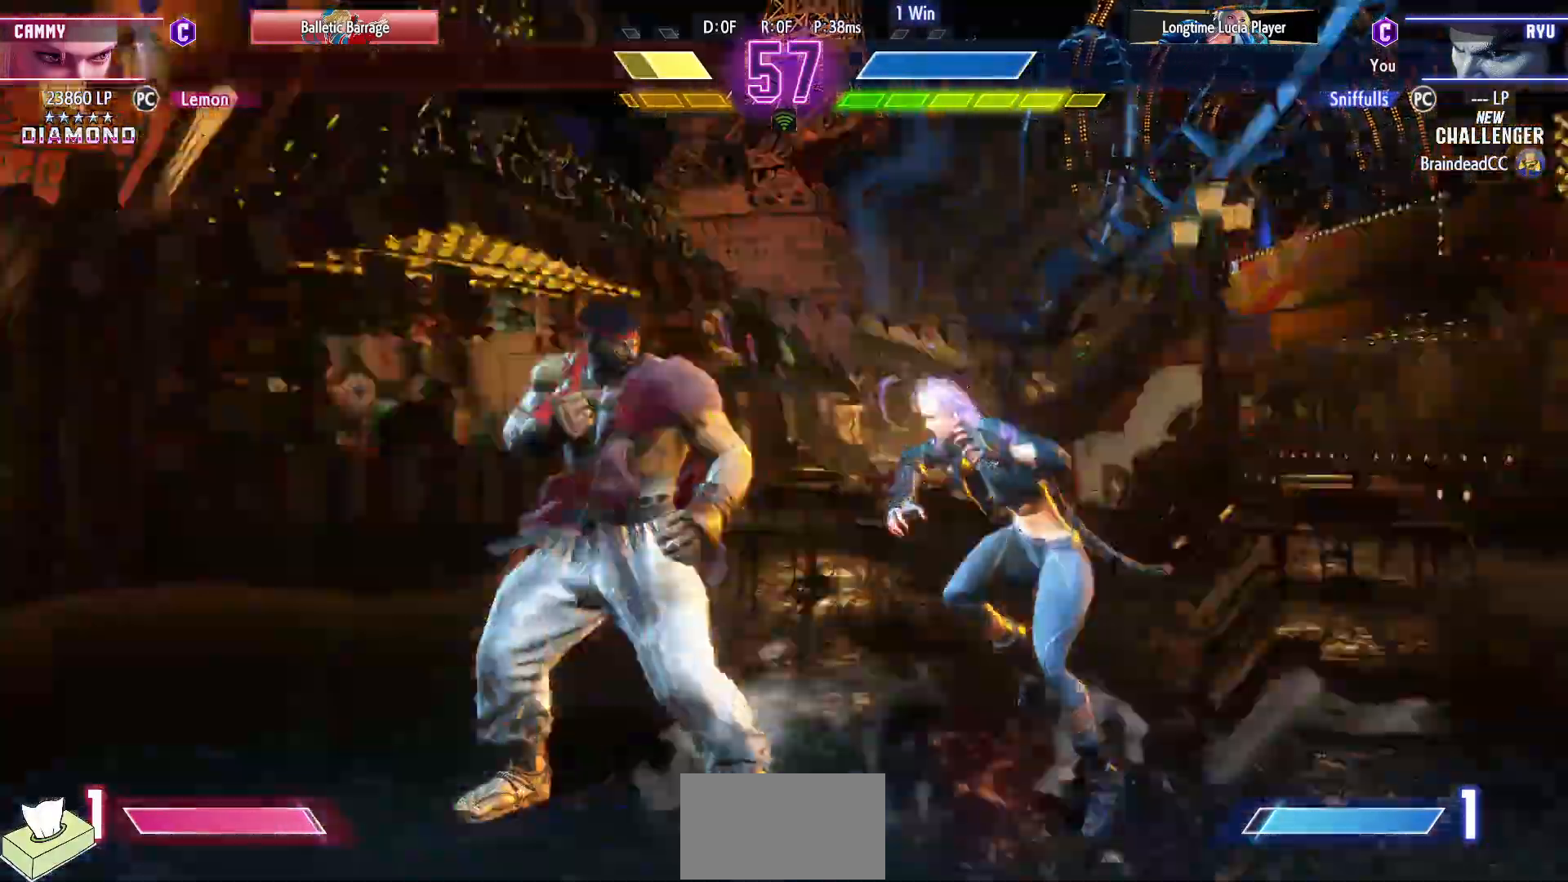
{"buttons": ["DPAD_DOWN"], "events": [[267, "TRIANGLE", "down"], [400, "DPAD_DOWN", "down"], [400, "TRIANGLE", "up"]]}
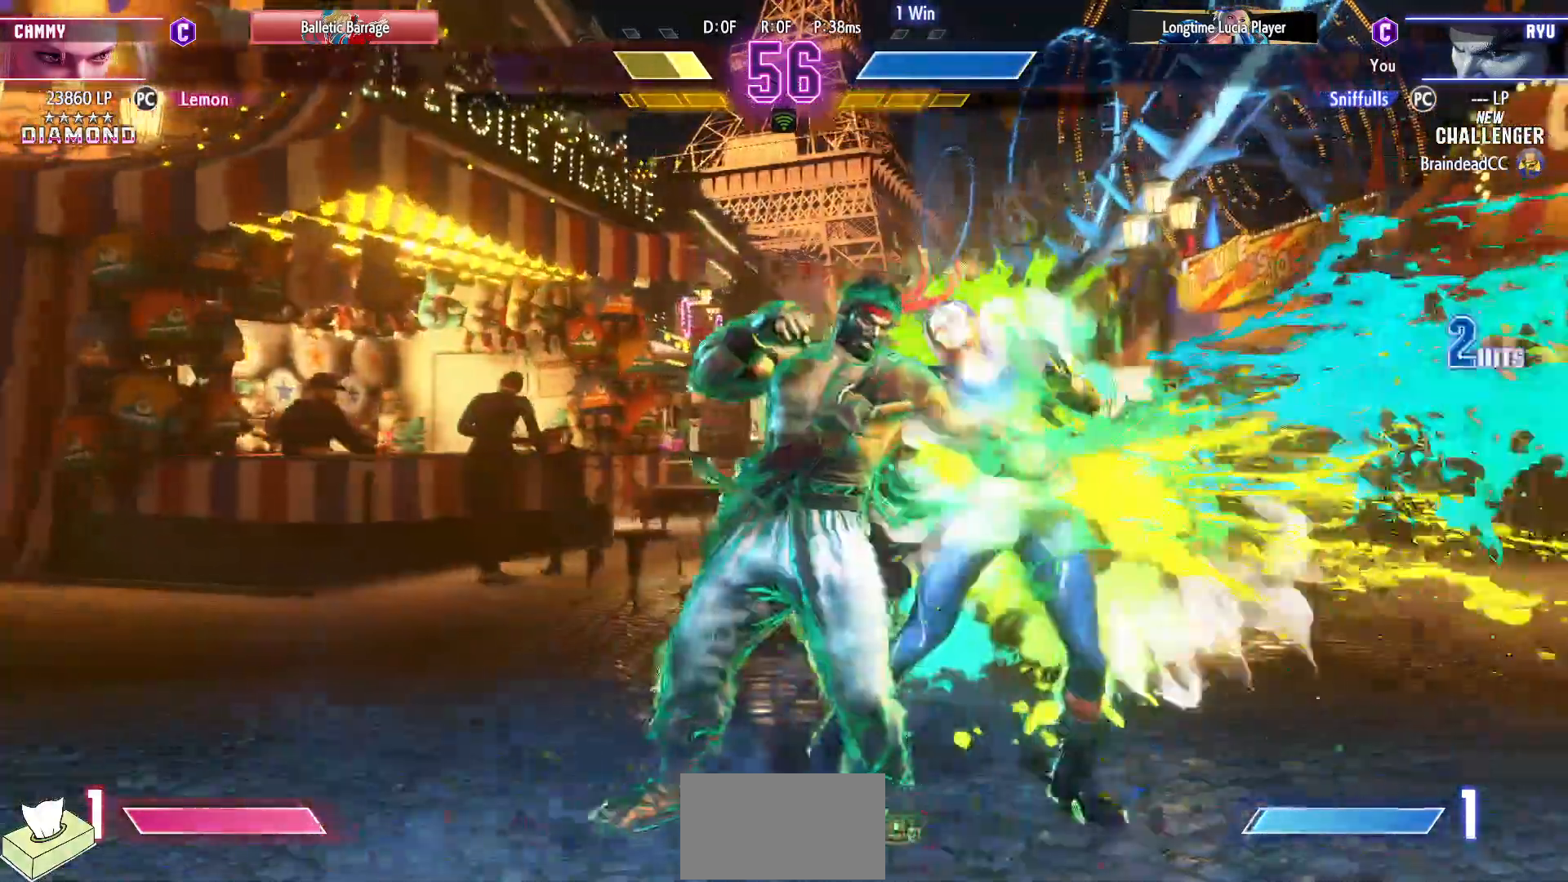
{"buttons": ["CIRCLE"], "events": [[283, "TRIANGLE", "down"], [367, "DPAD_LEFT", "down"], [367, "TRIANGLE", "up"], [400, "DPAD_DOWN", "up"], [467, "CIRCLE", "down"], [467, "DPAD_LEFT", "up"]]}
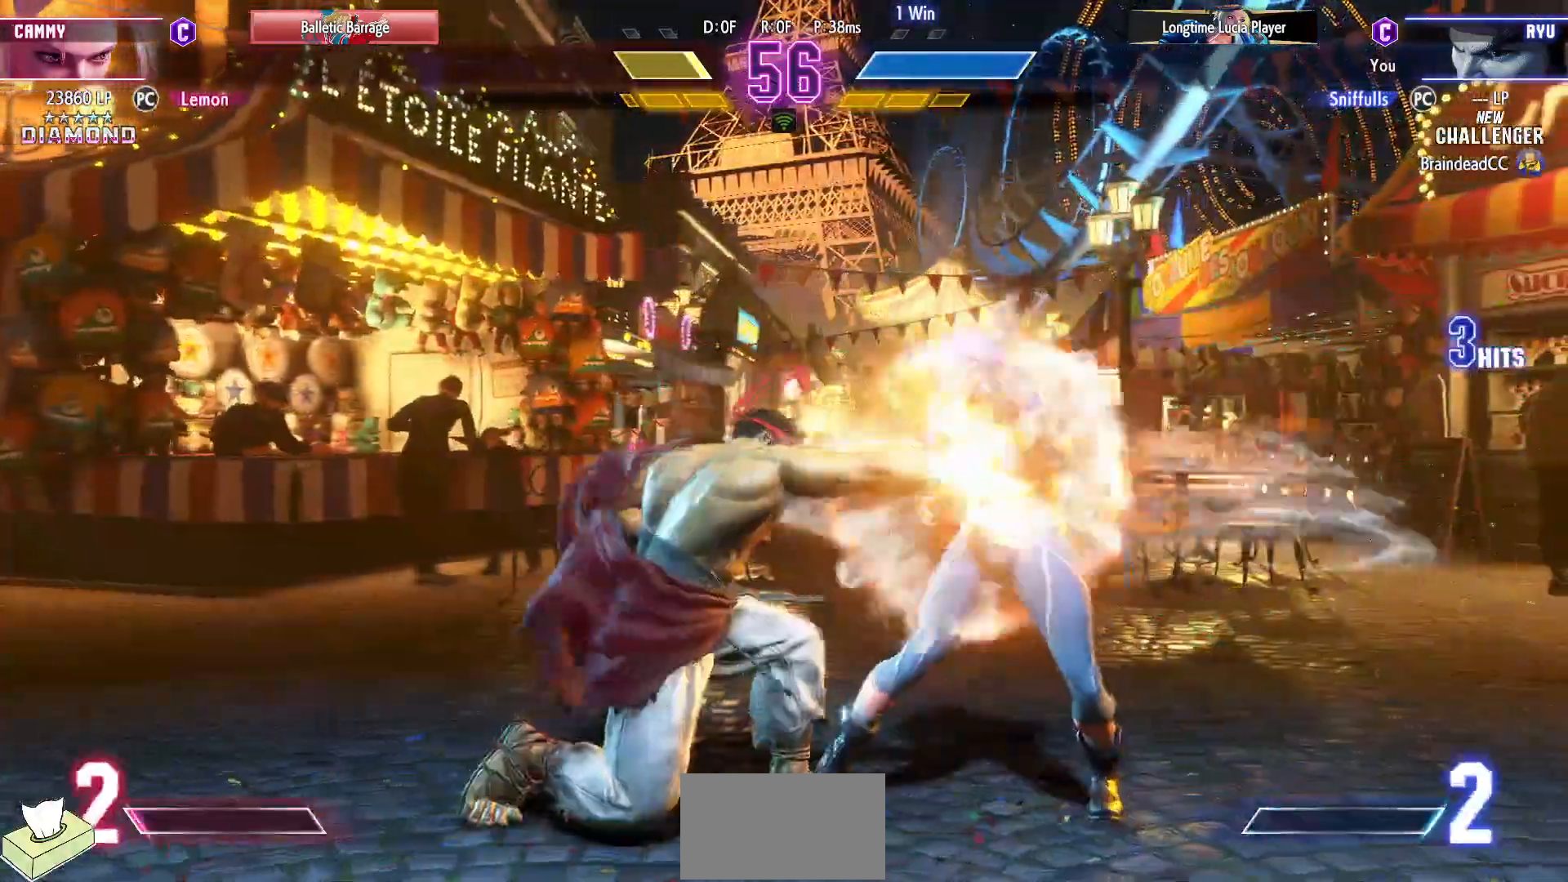
{"buttons": [], "events": [[67, "CIRCLE", "up"]]}